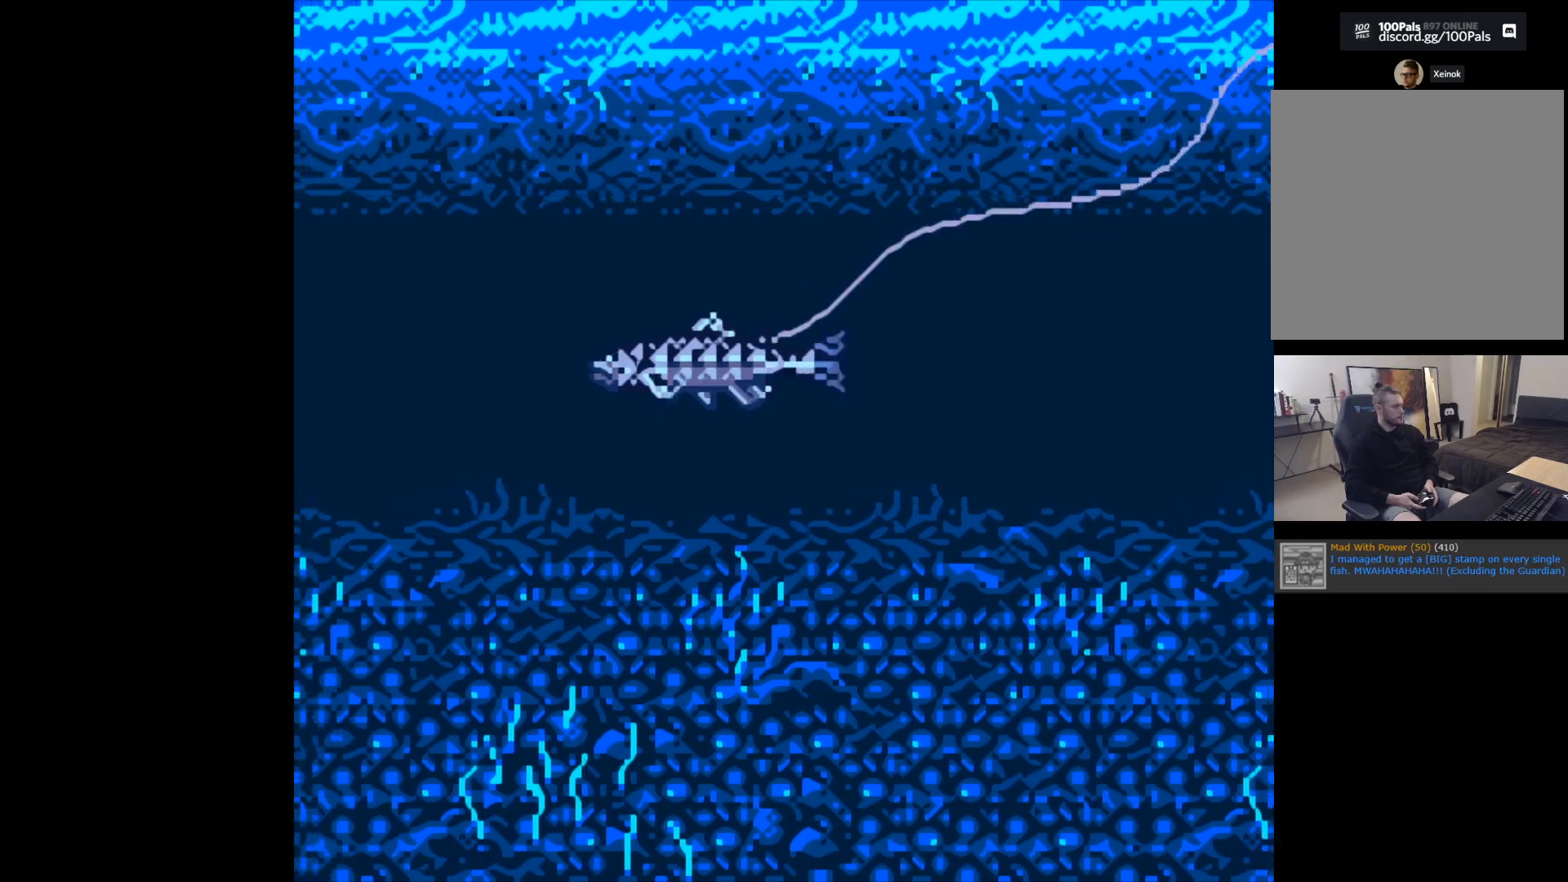
Gameplay with a controller (Xbox layout); each line is a JSON object with the inputs held at the frame after it. "events" lists button and stick changes between this image and that frame as [ms after this image, input, new state], when the widget could be followed in between. Not read: right_stick.
{"buttons": [], "left_stick": "center", "events": []}
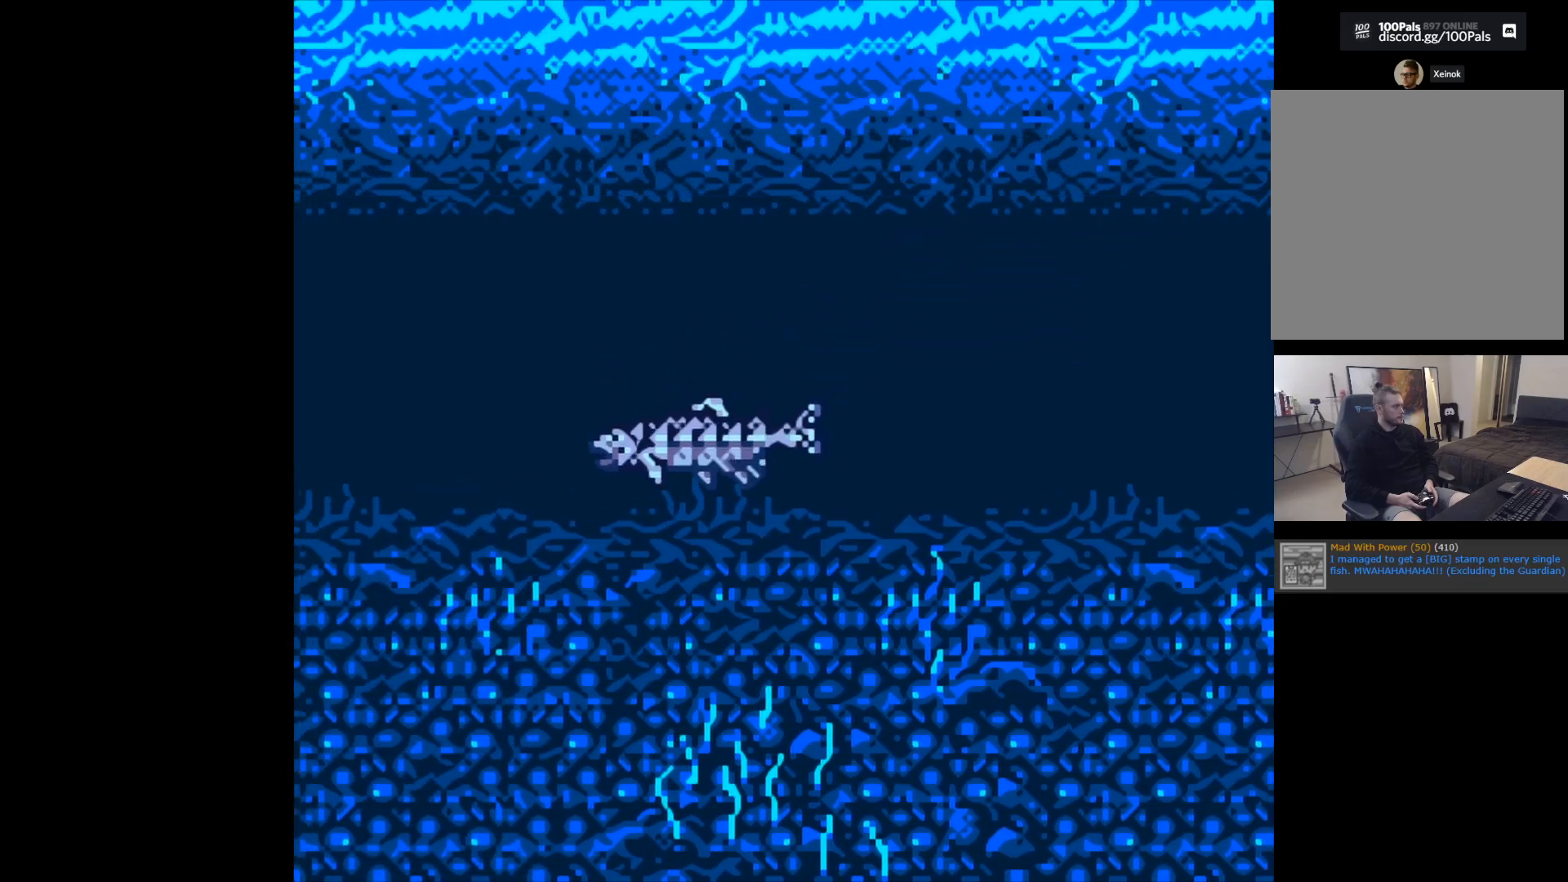
{"buttons": [], "left_stick": "center", "events": []}
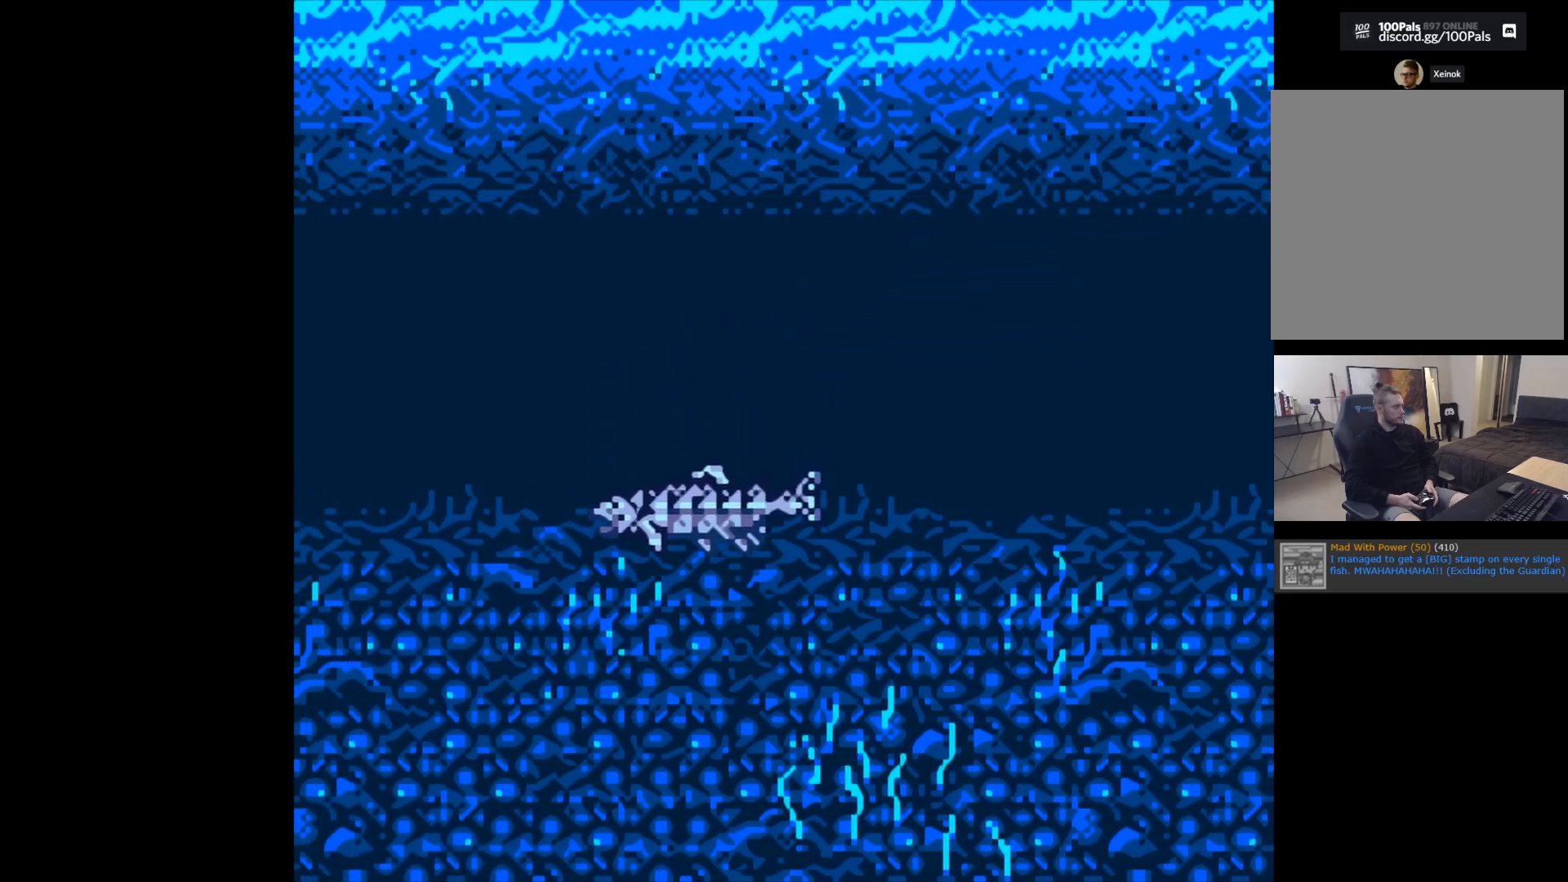
{"buttons": ["B"], "left_stick": "center", "events": [[467, "B", "down"]]}
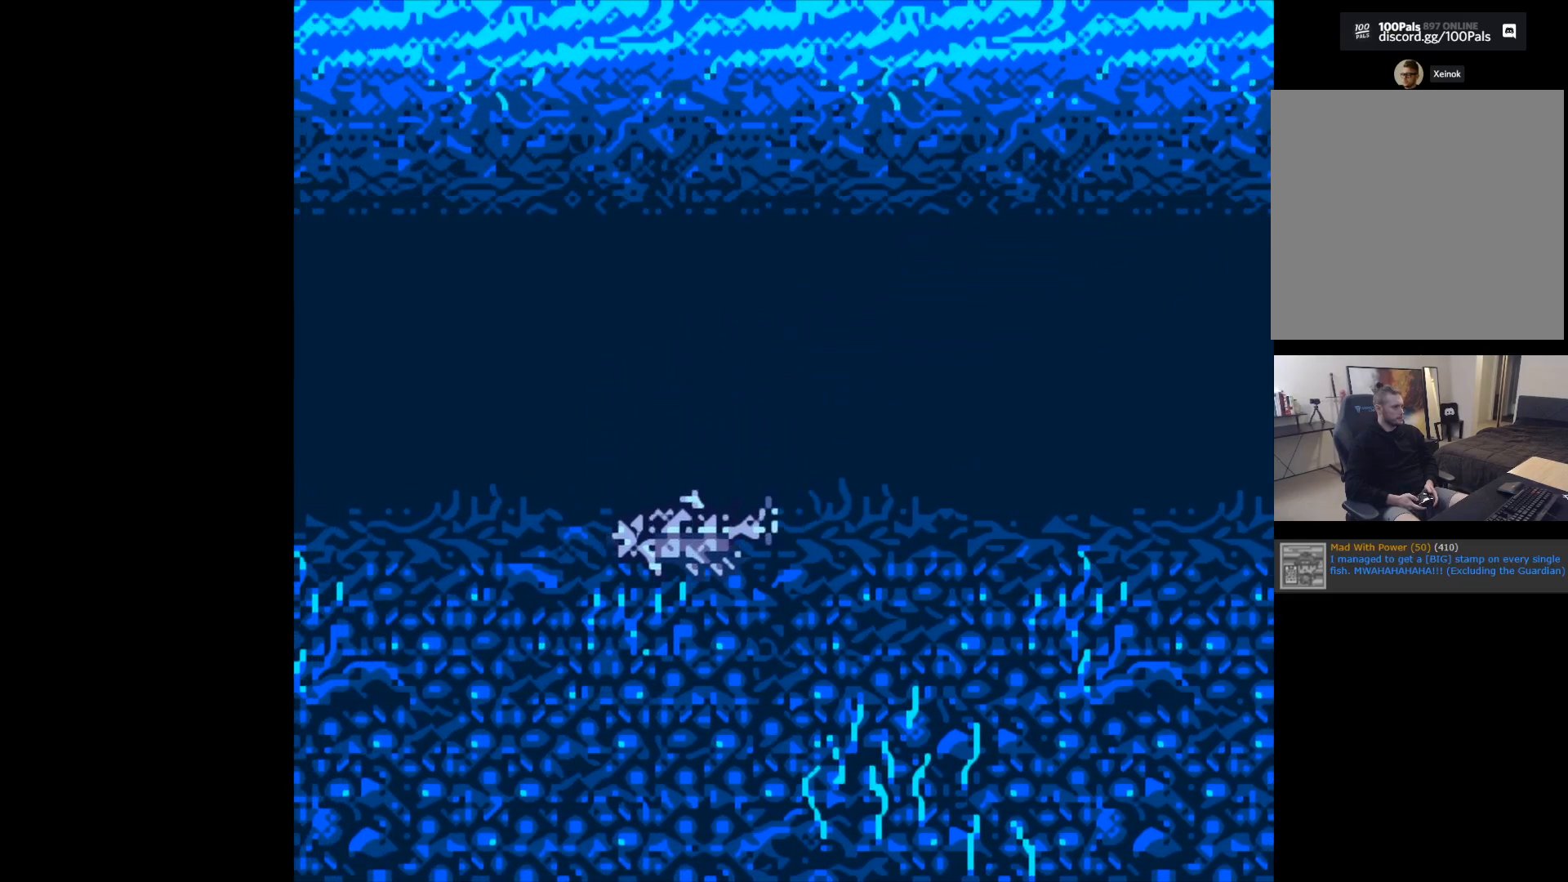
{"buttons": ["B"], "left_stick": "center", "events": []}
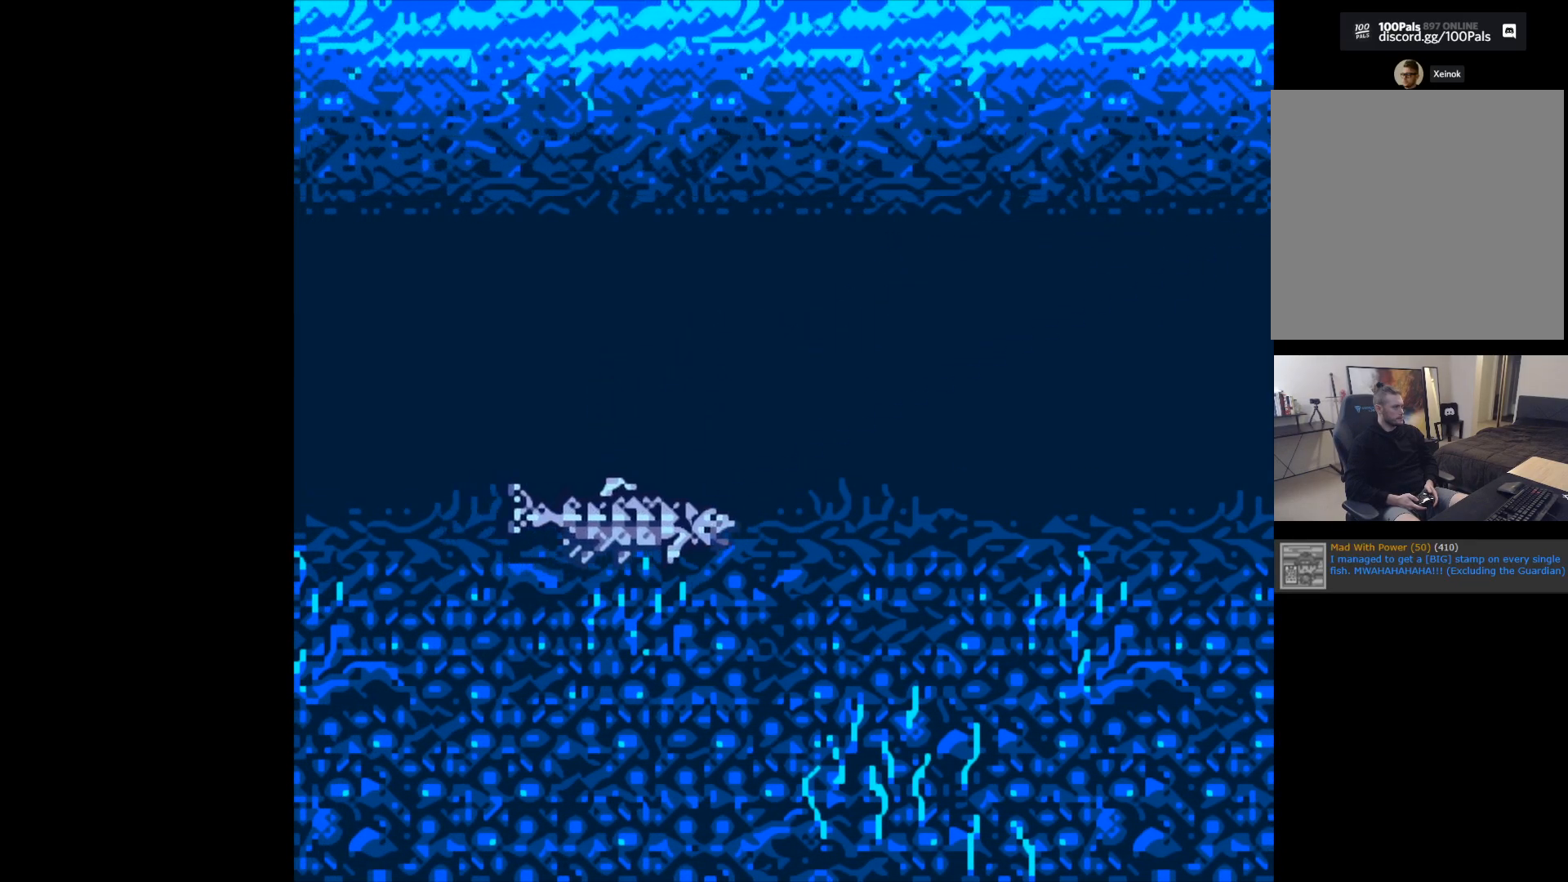
{"buttons": ["B"], "left_stick": "center", "events": []}
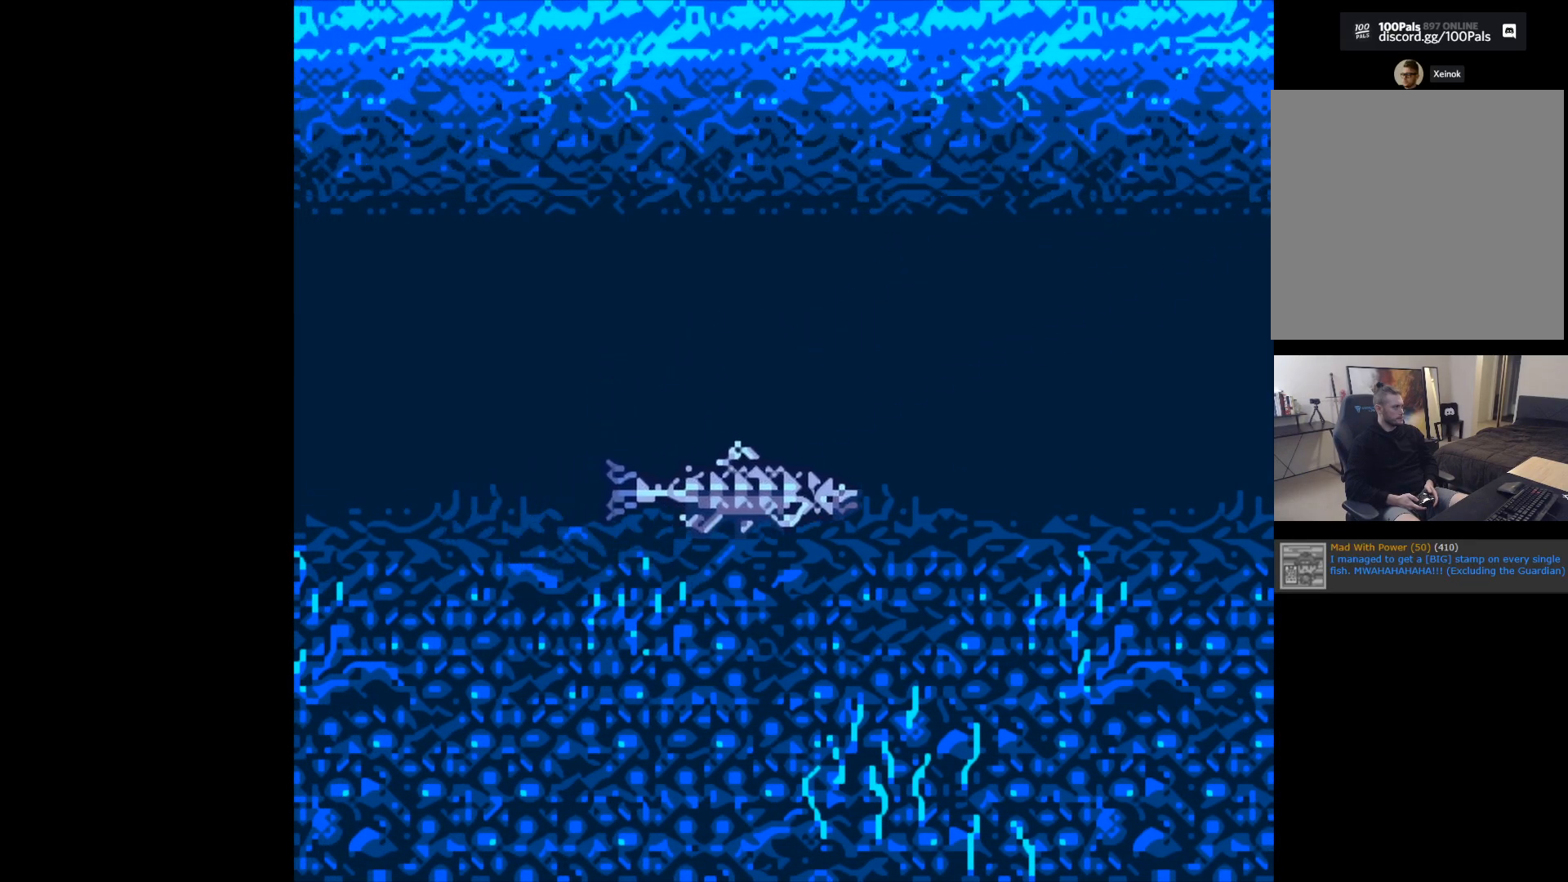
{"buttons": ["B"], "left_stick": "center", "events": []}
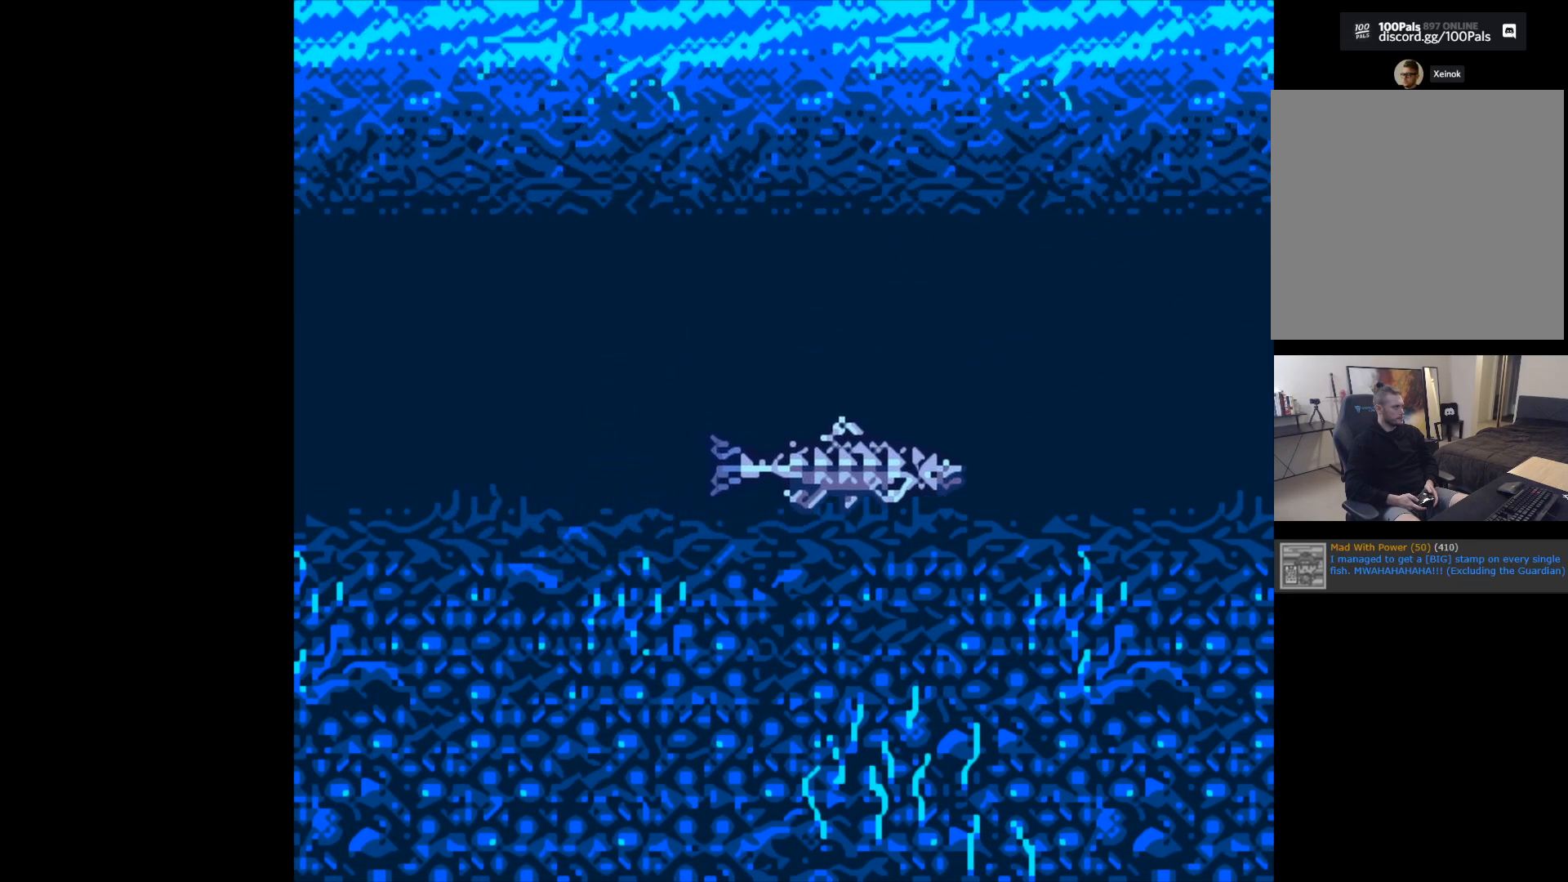
{"buttons": ["B"], "left_stick": "center", "events": []}
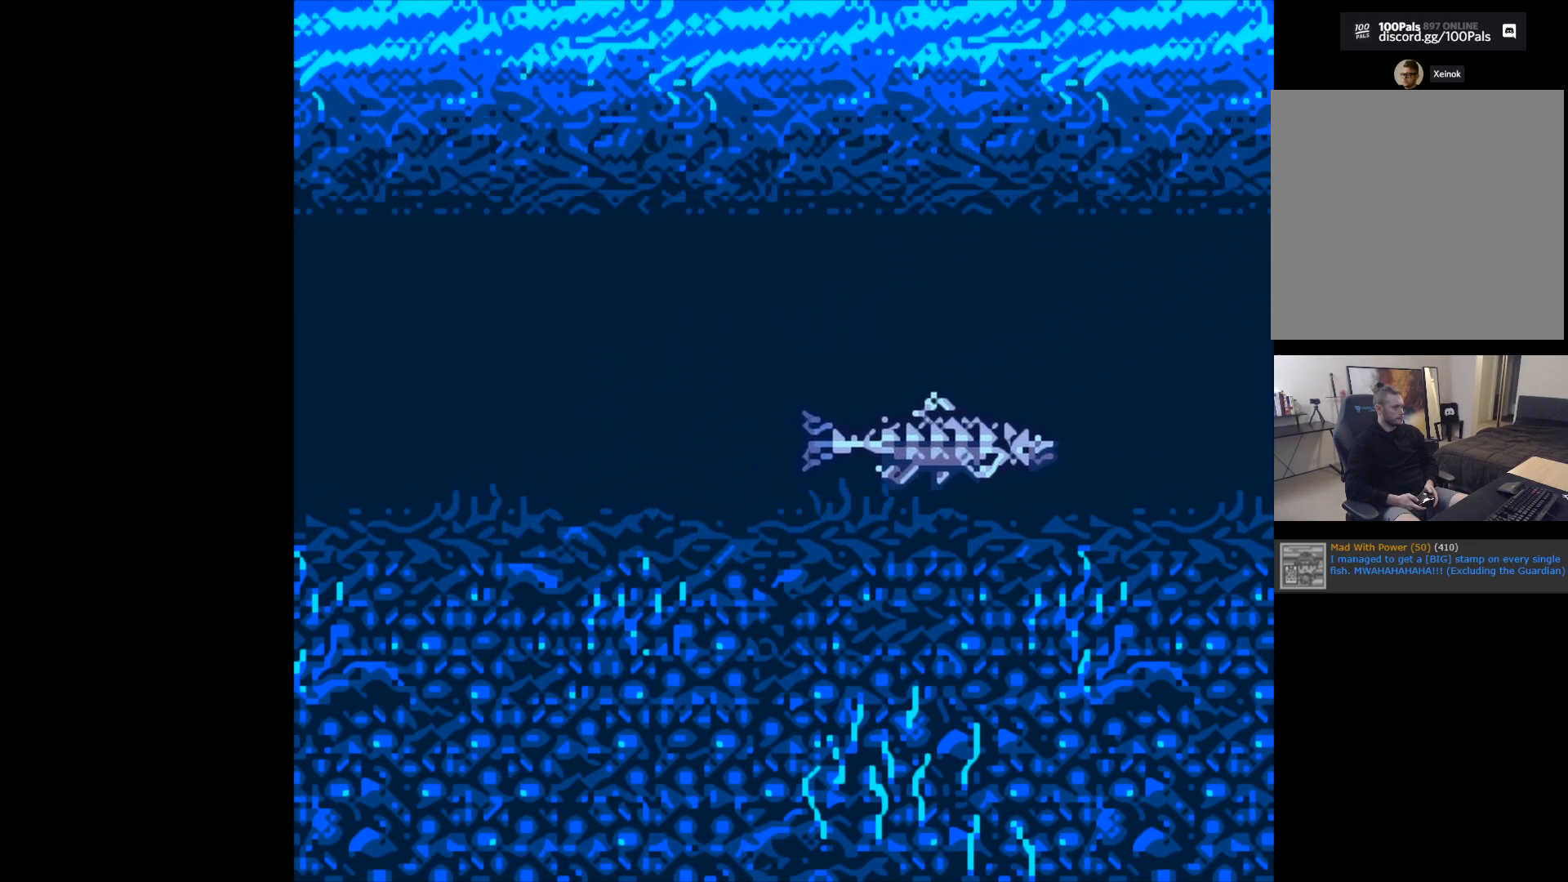
{"buttons": ["B"], "left_stick": "center", "events": []}
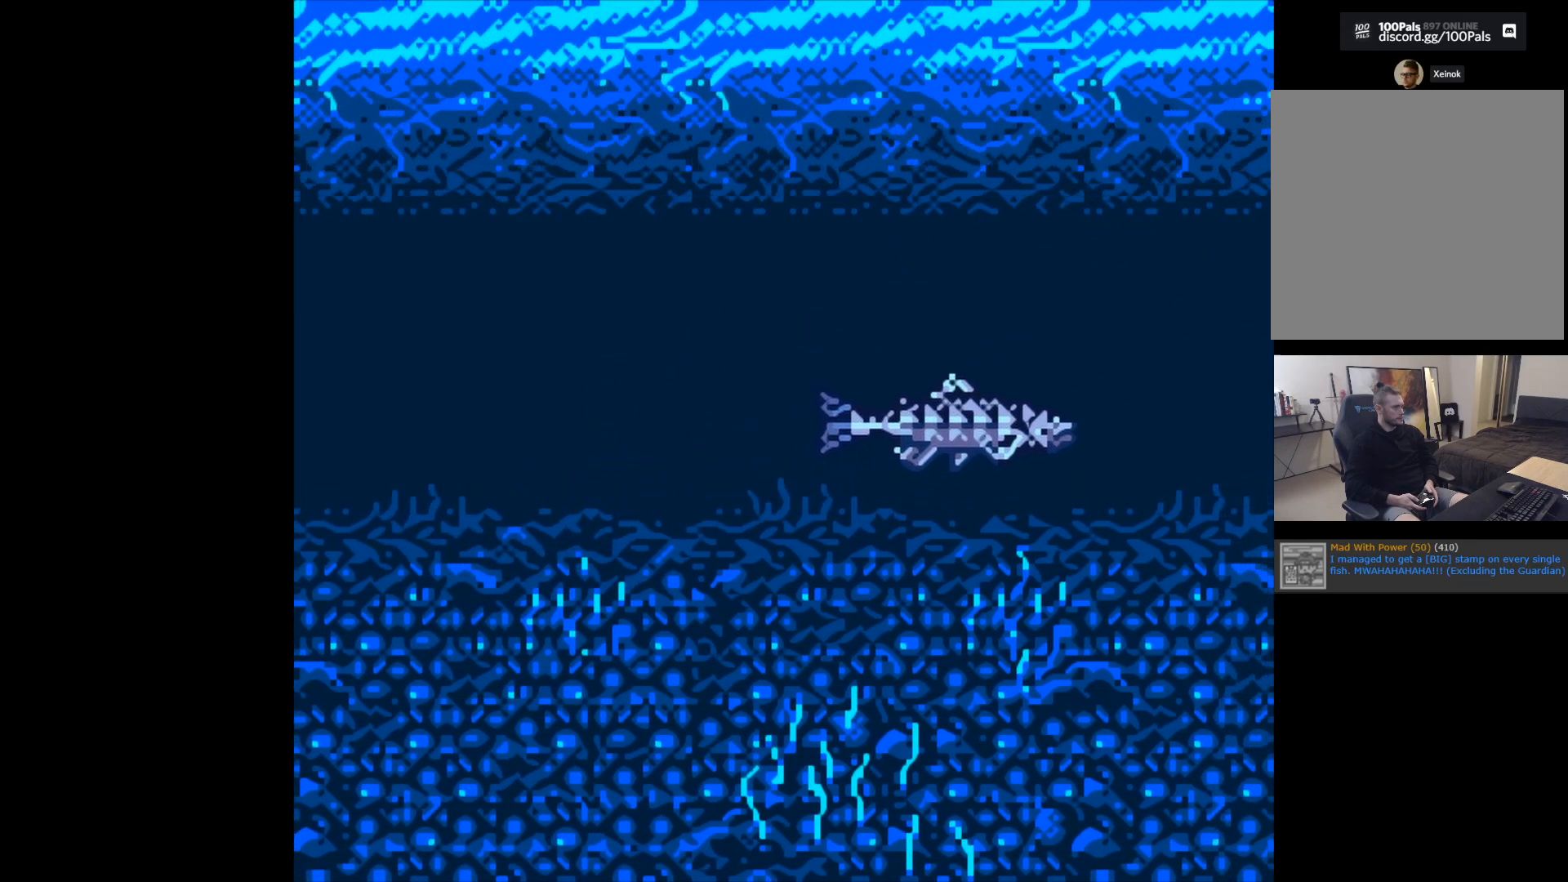
{"buttons": [], "left_stick": "center", "events": [[267, "B", "up"]]}
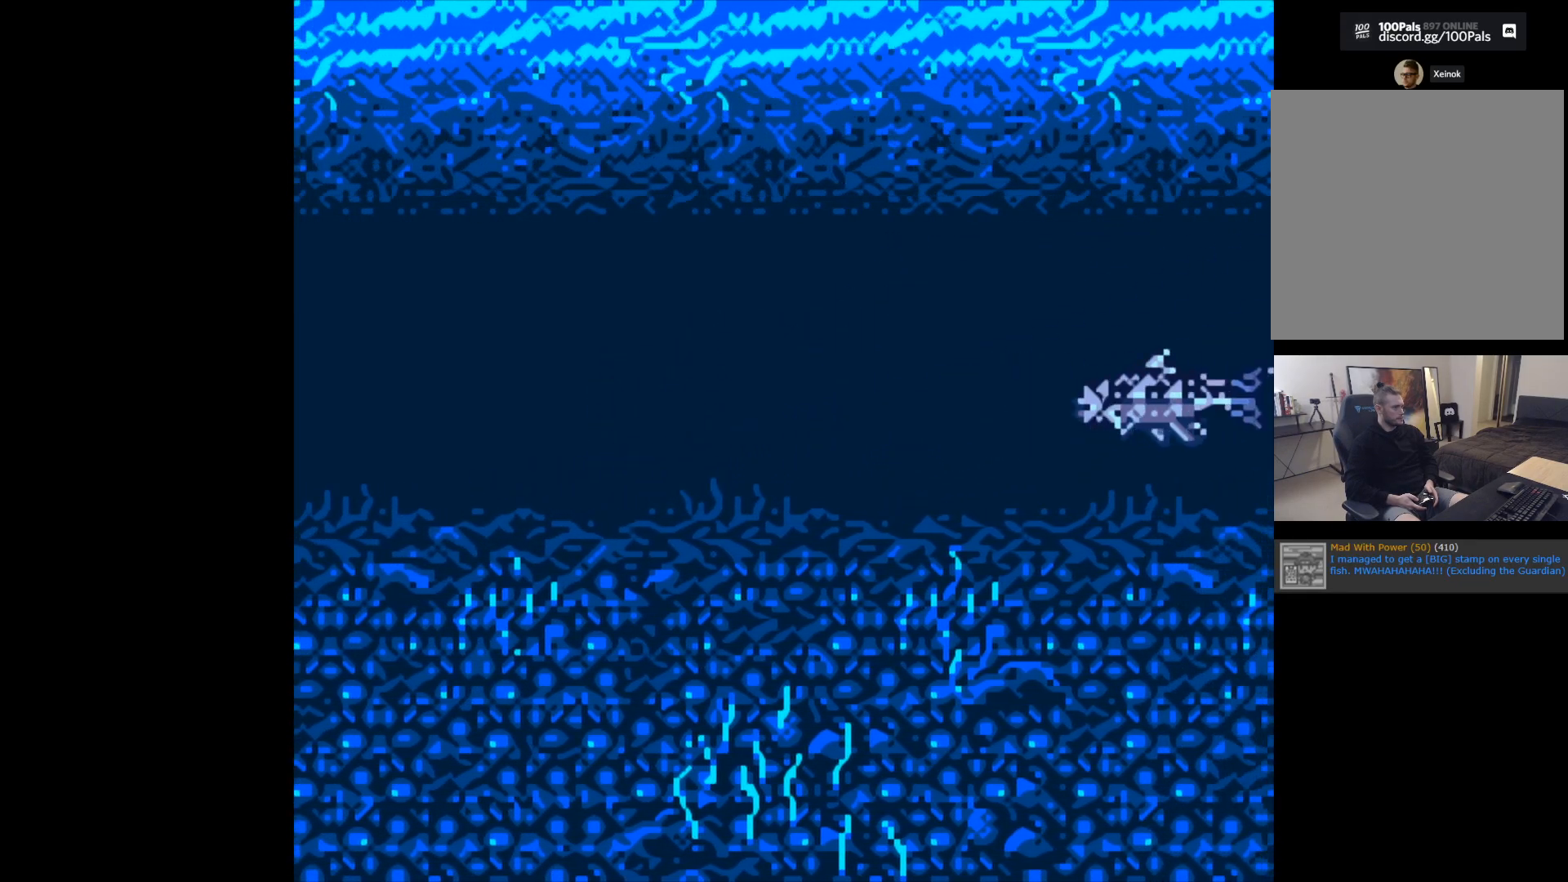
{"buttons": [], "left_stick": "center", "events": []}
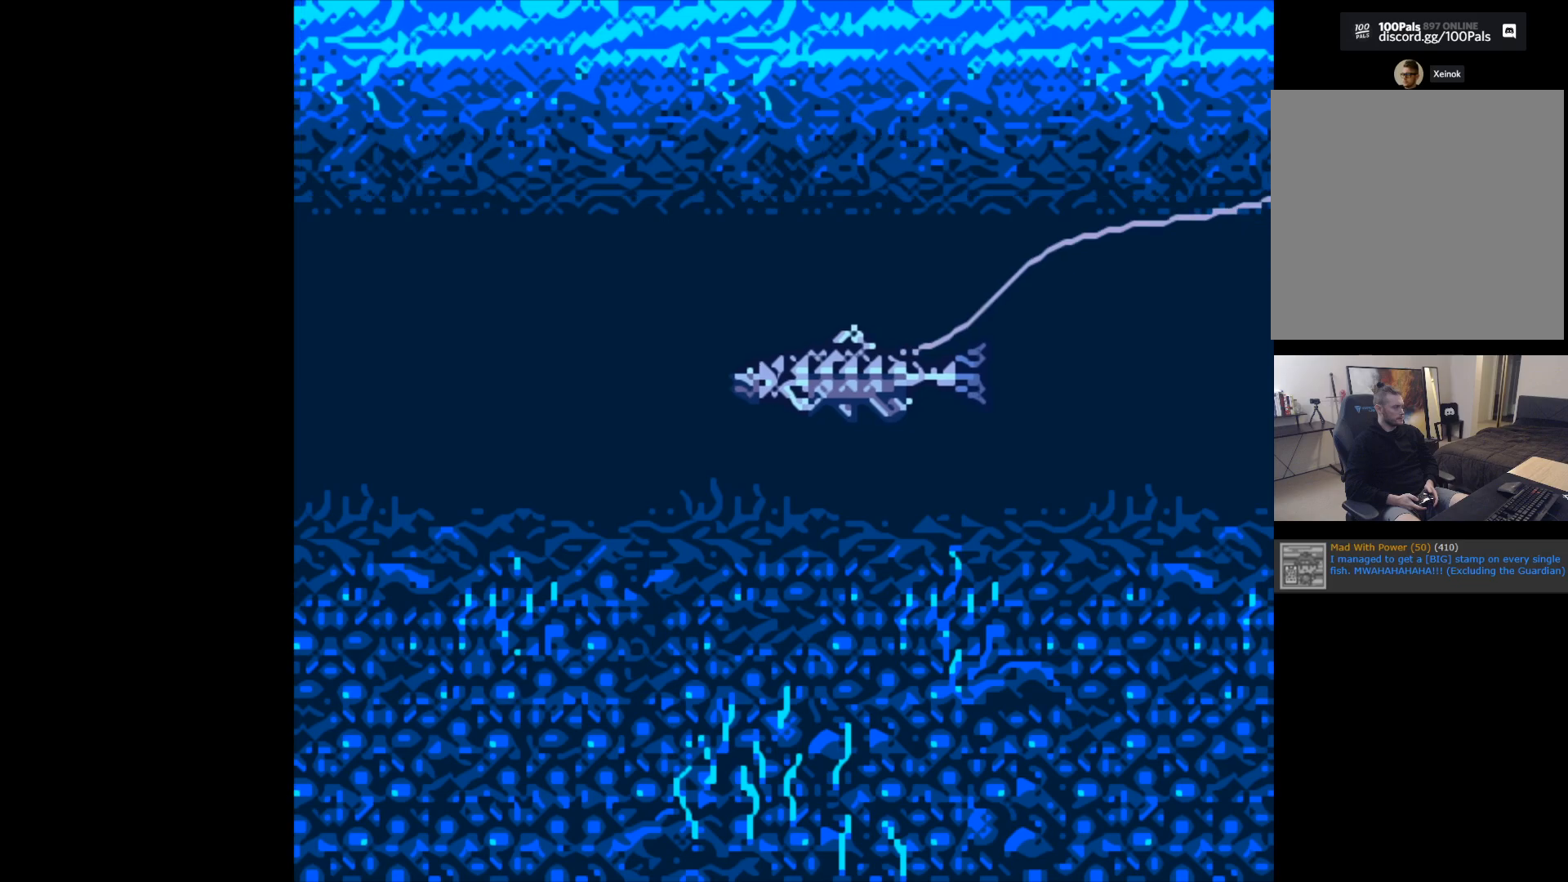
{"buttons": [], "left_stick": "center", "events": []}
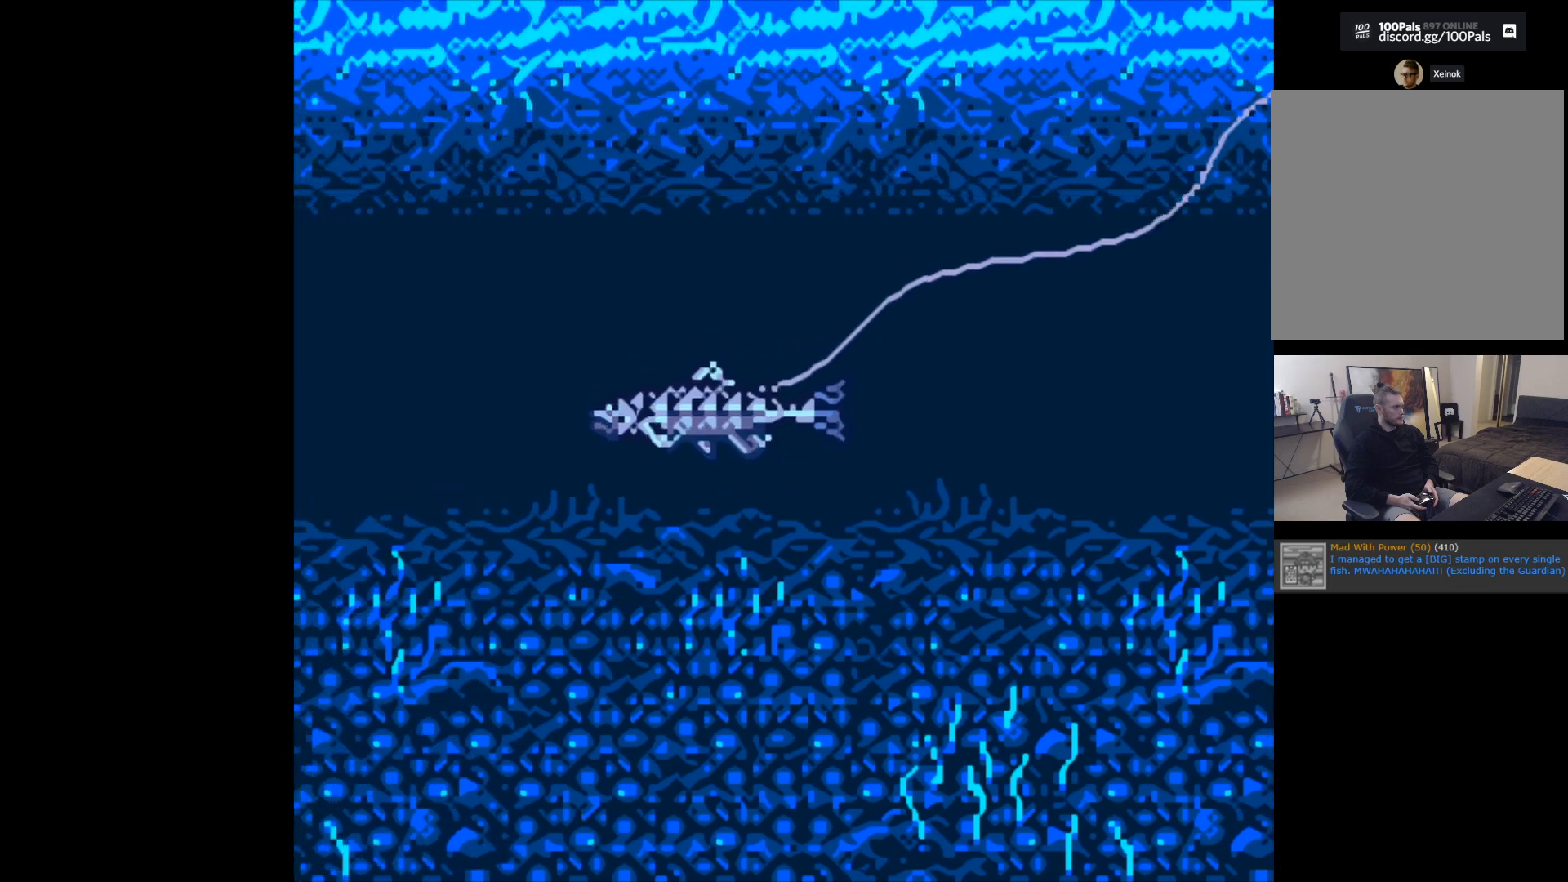
{"buttons": [], "left_stick": "center", "events": []}
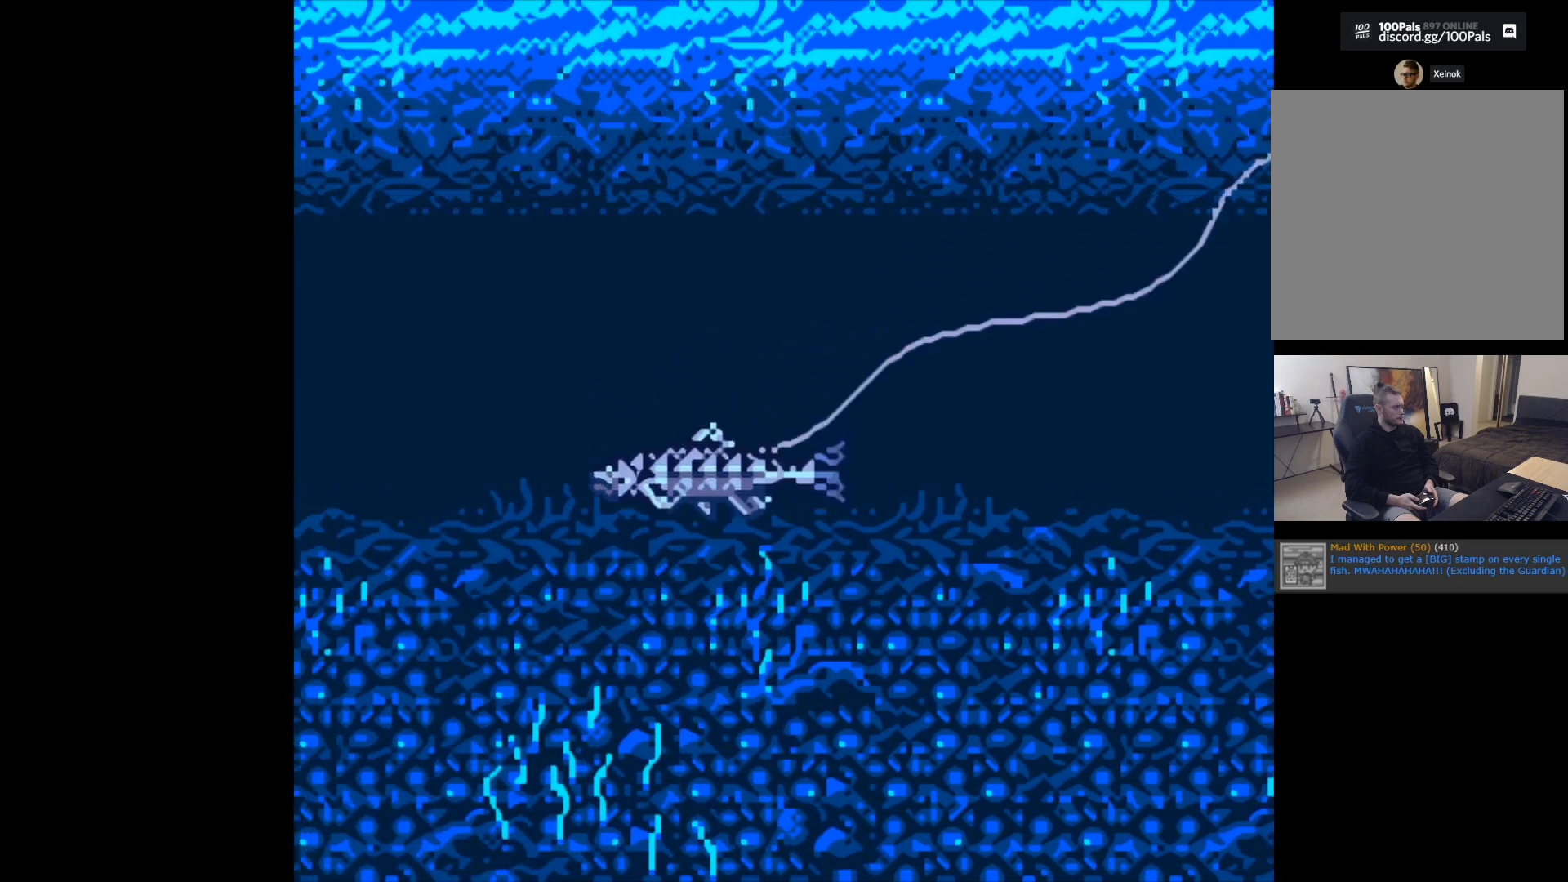
{"buttons": [], "left_stick": "center", "events": []}
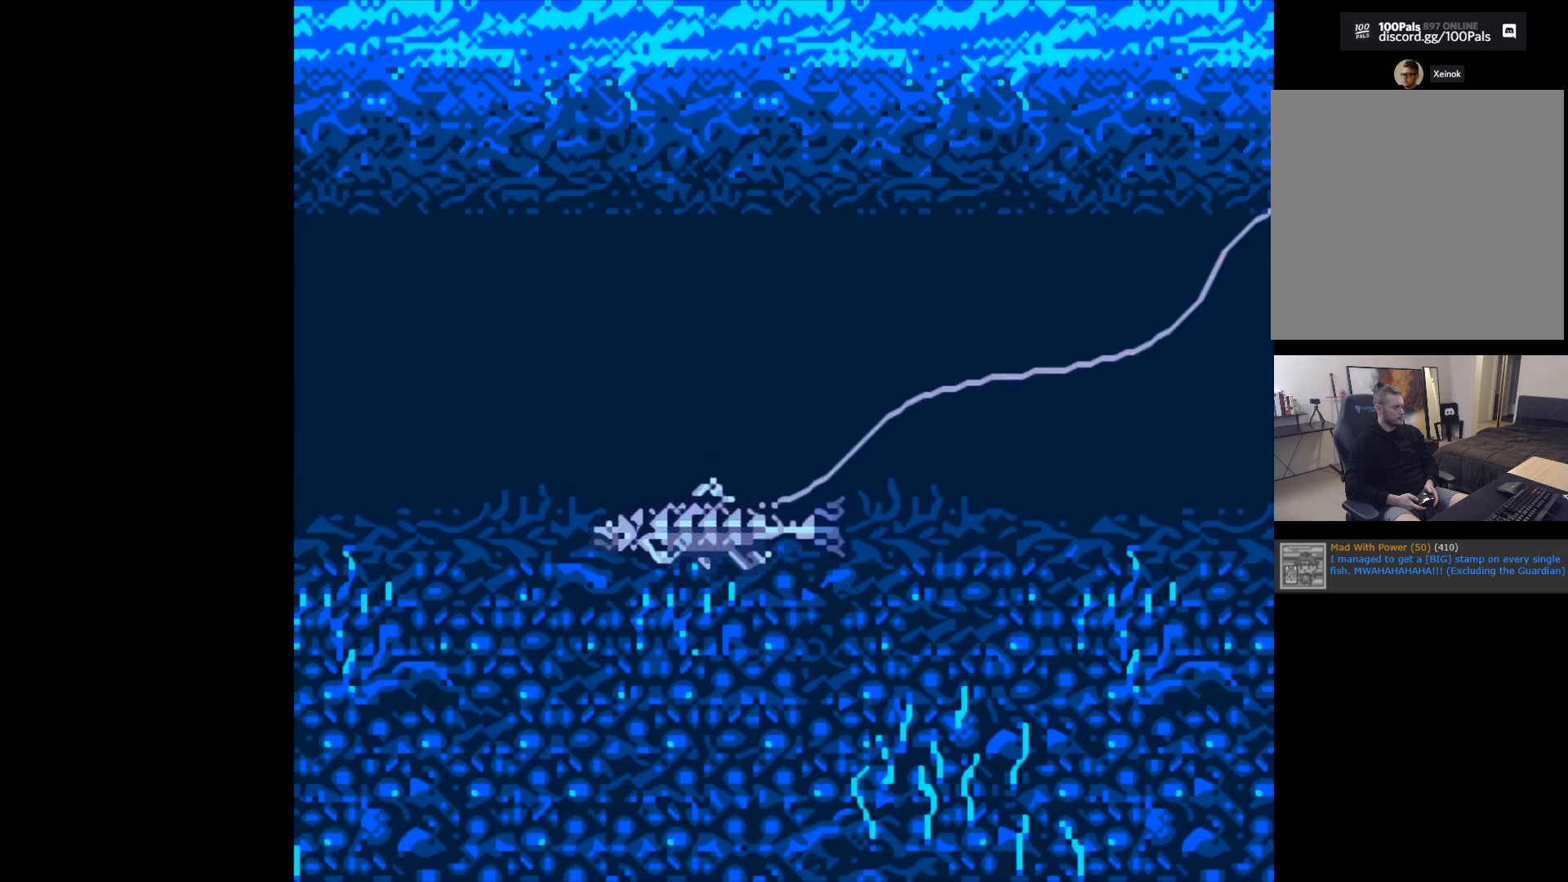
{"buttons": [], "left_stick": "center", "events": []}
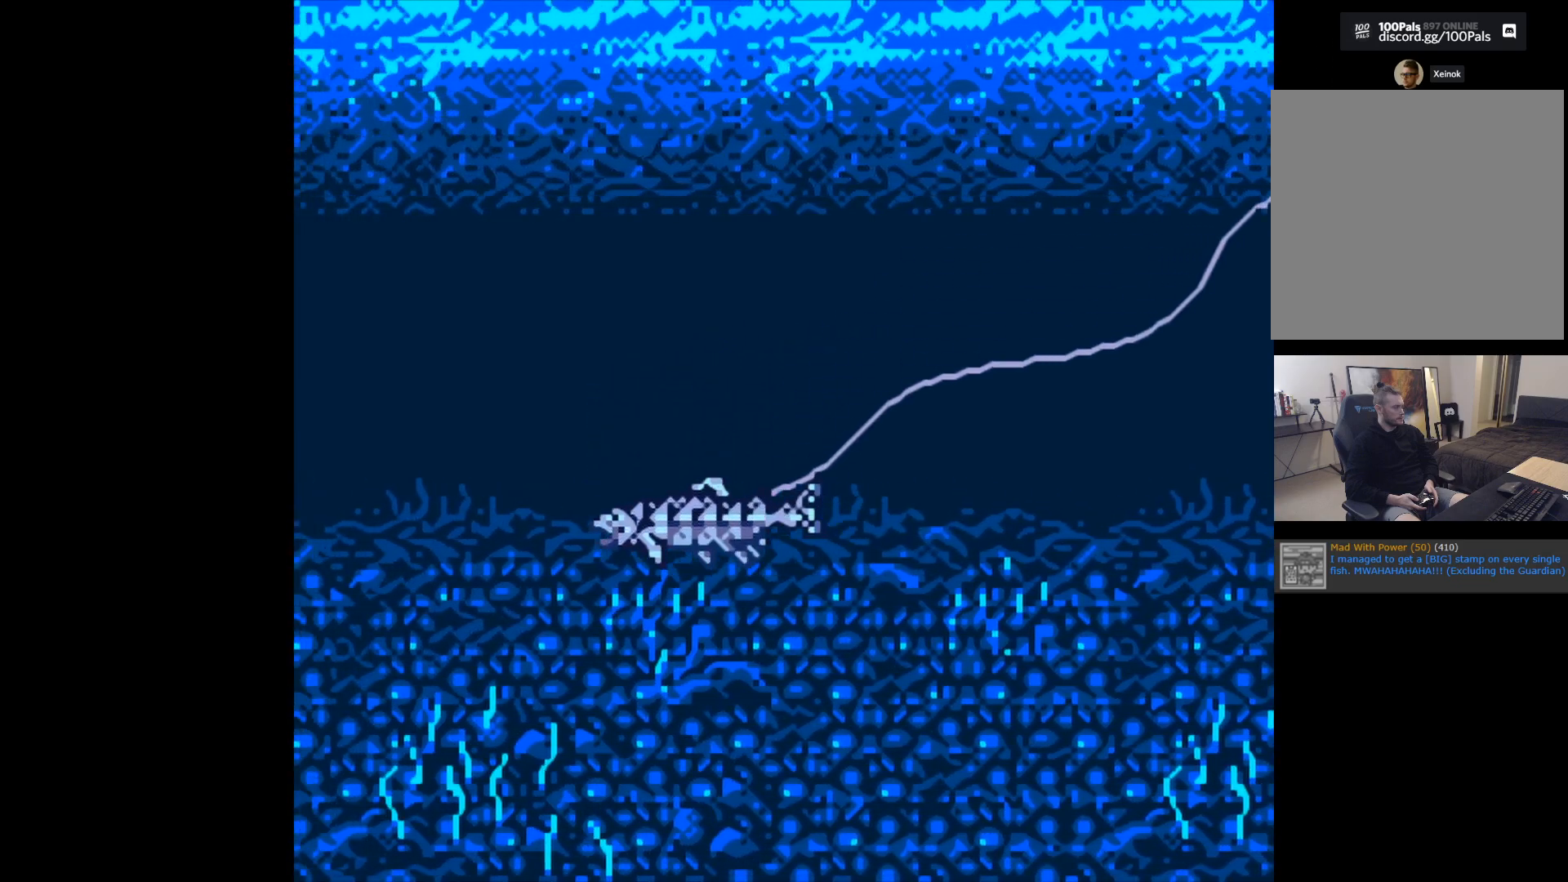
{"buttons": [], "left_stick": "center", "events": []}
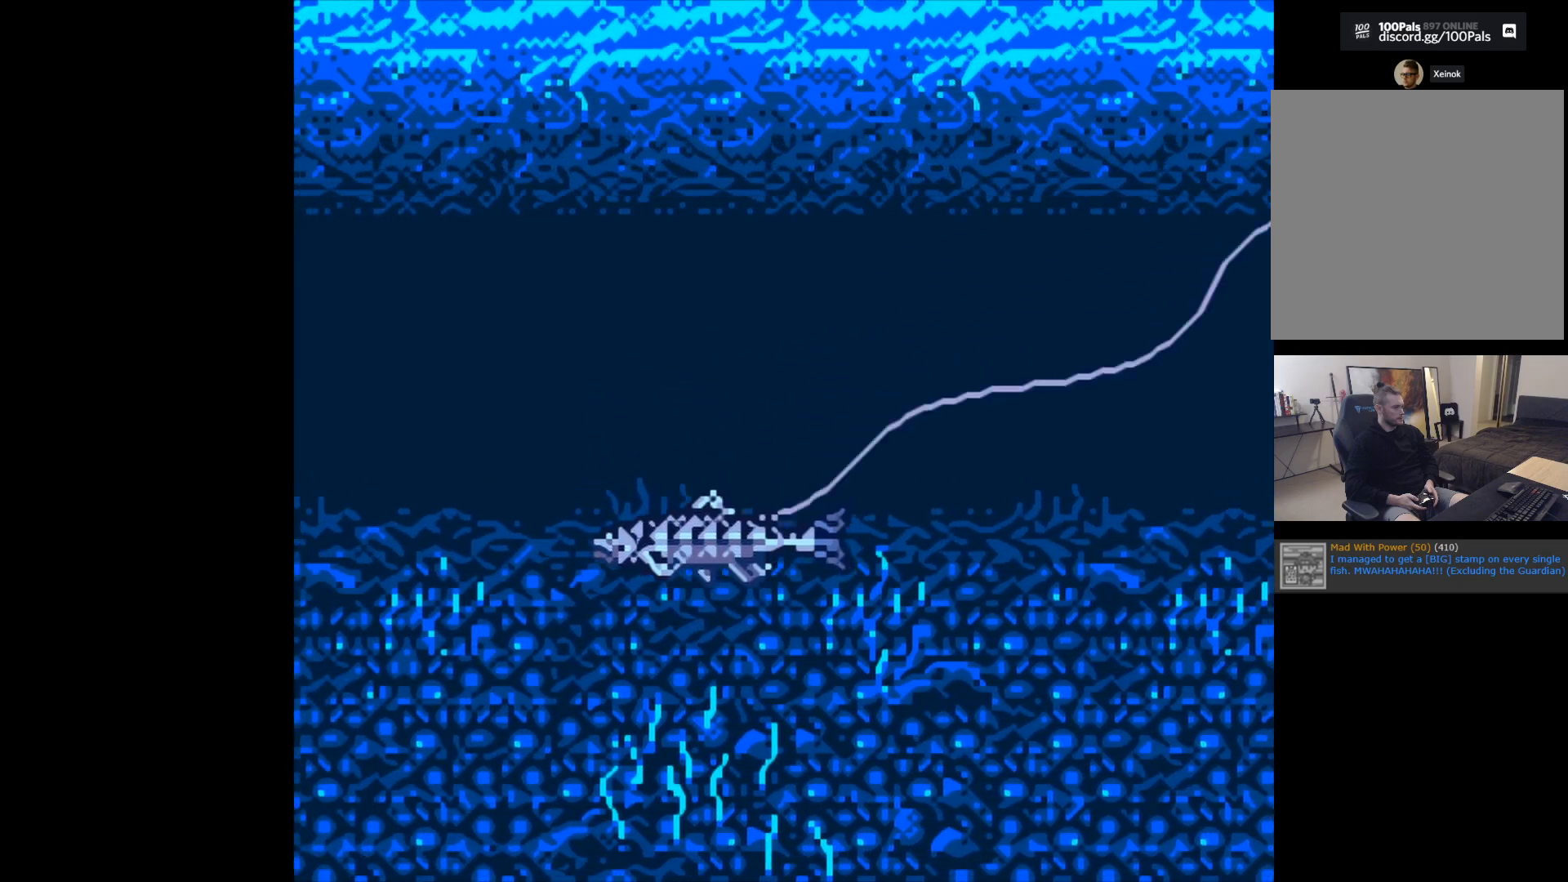
{"buttons": [], "left_stick": "center", "events": []}
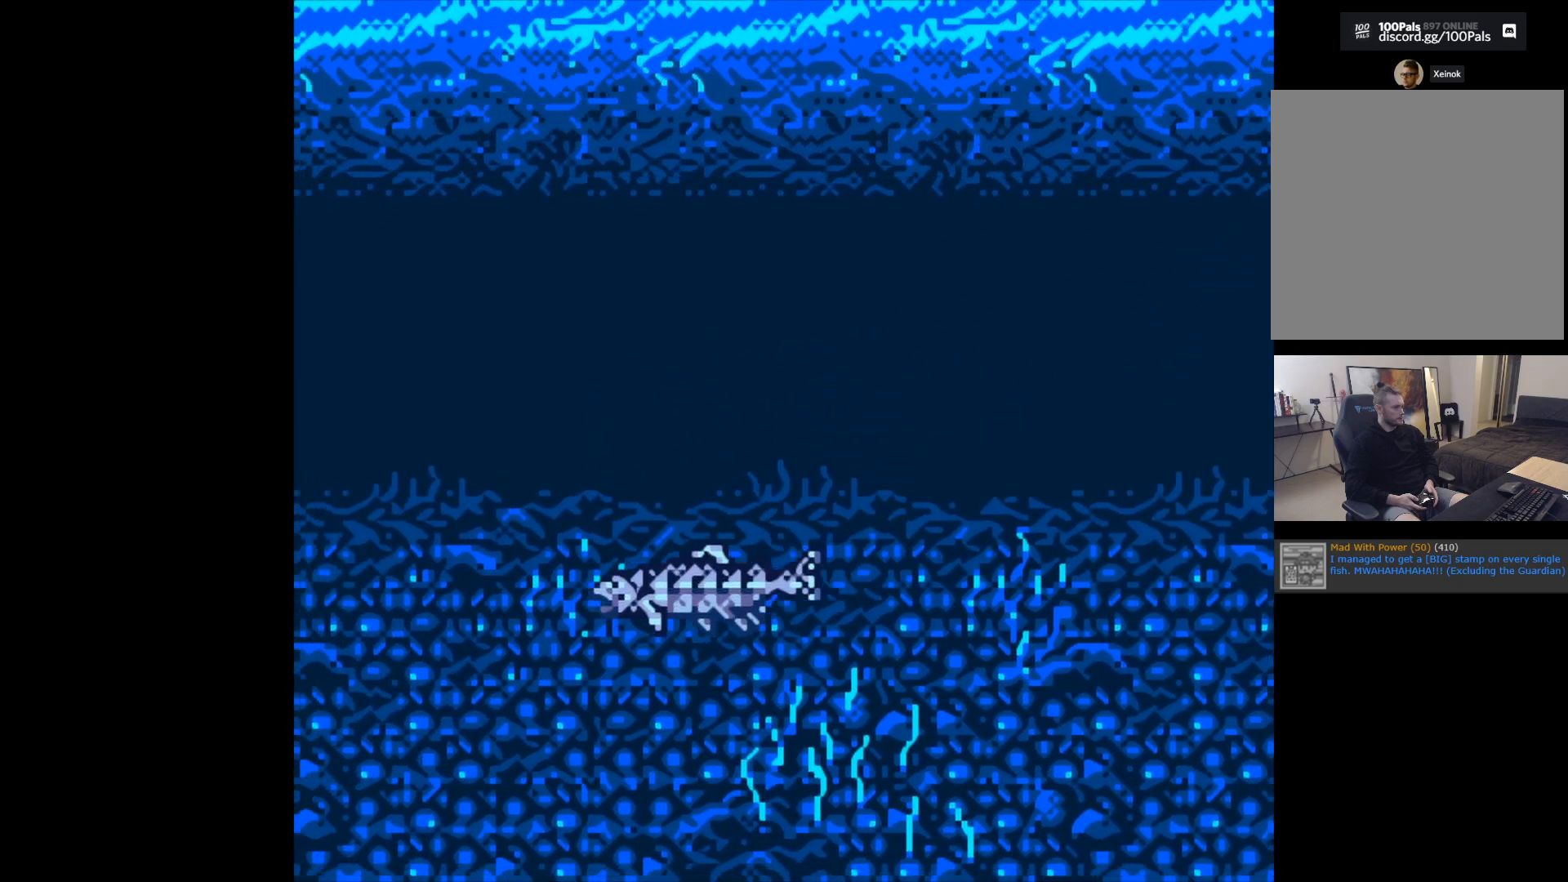
{"buttons": ["B"], "left_stick": "center", "events": [[433, "B", "down"]]}
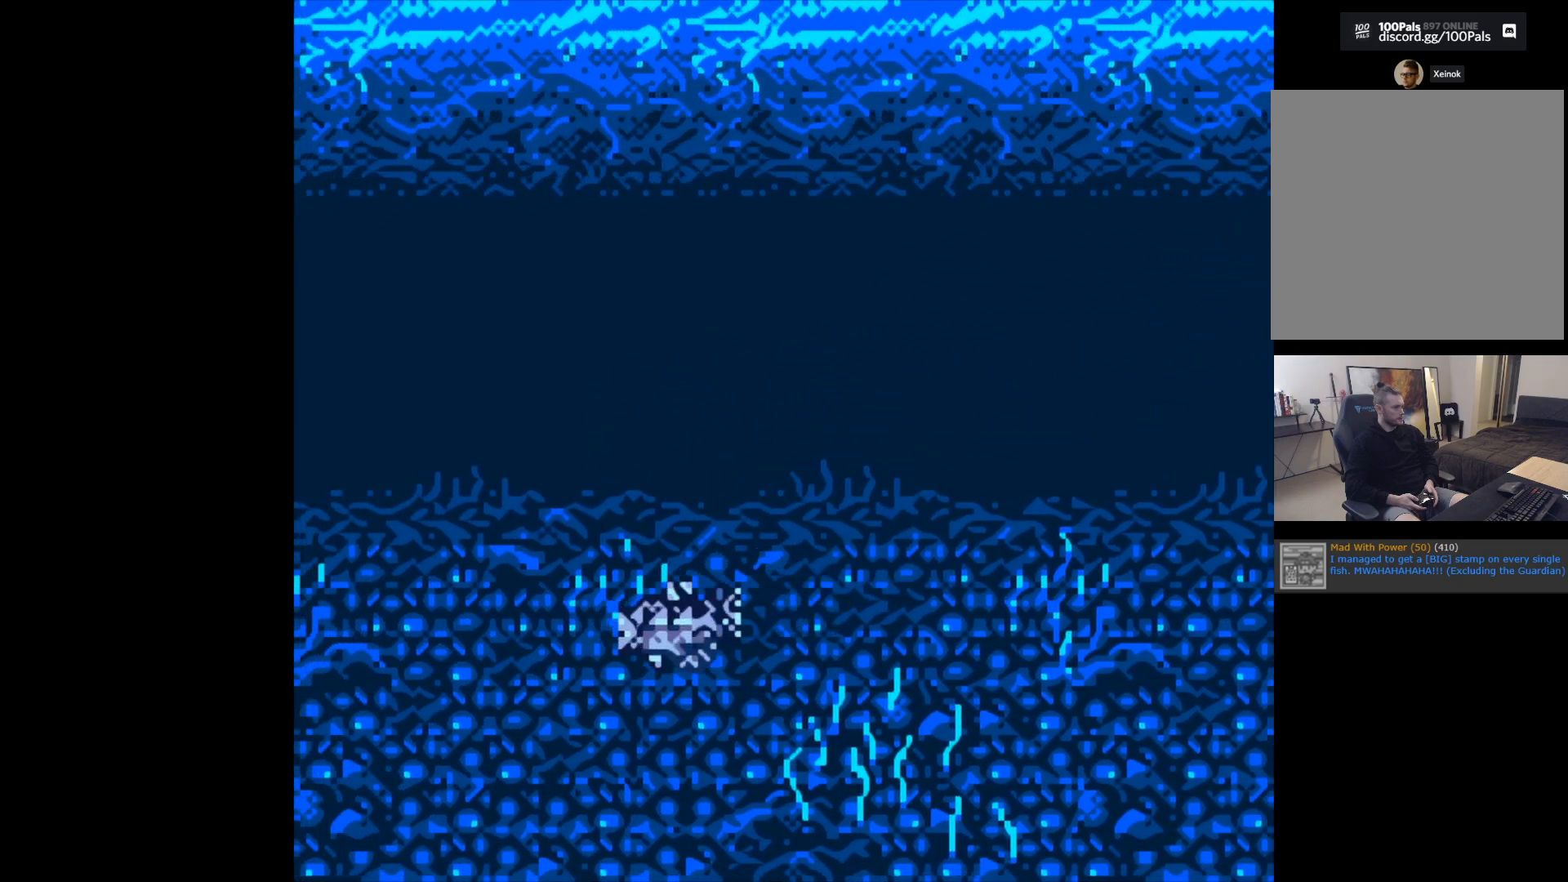
{"buttons": ["B"], "left_stick": "center", "events": []}
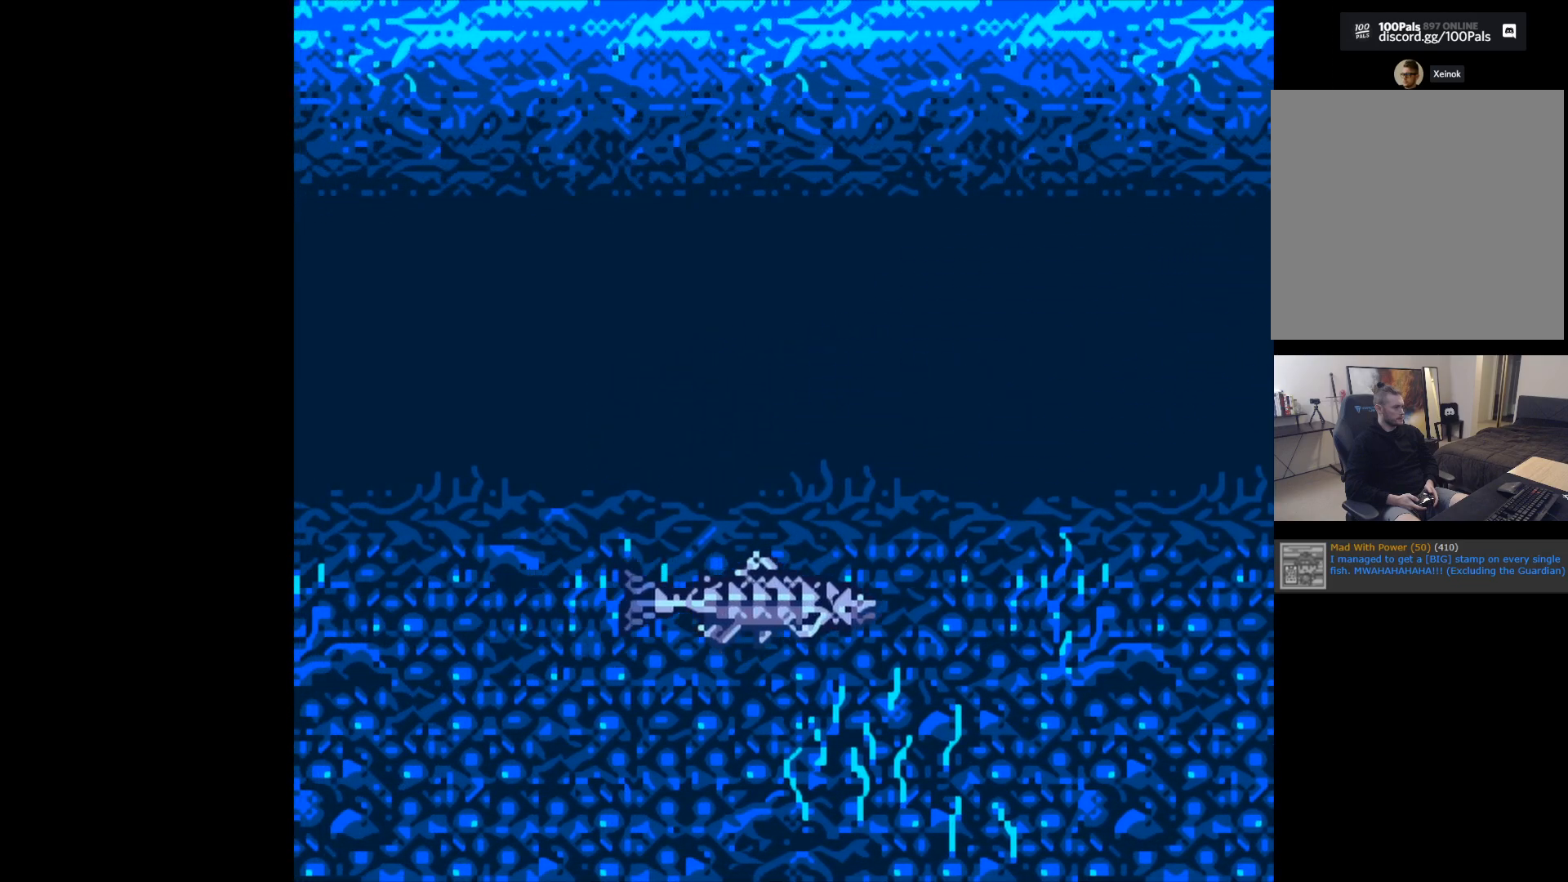
{"buttons": ["B"], "left_stick": "center", "events": []}
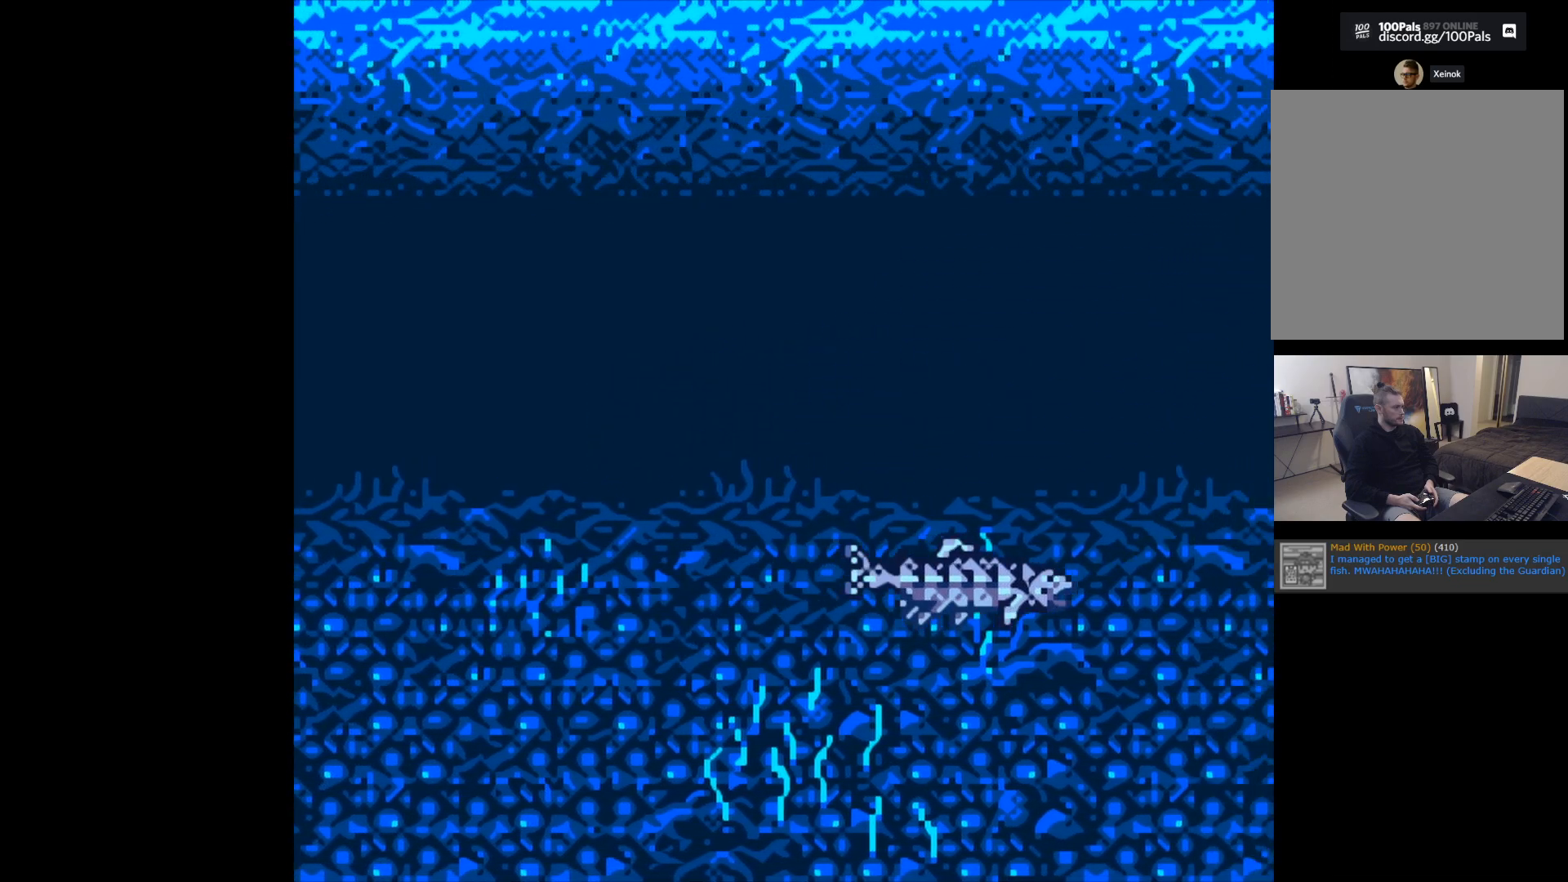
{"buttons": ["B"], "left_stick": "center", "events": []}
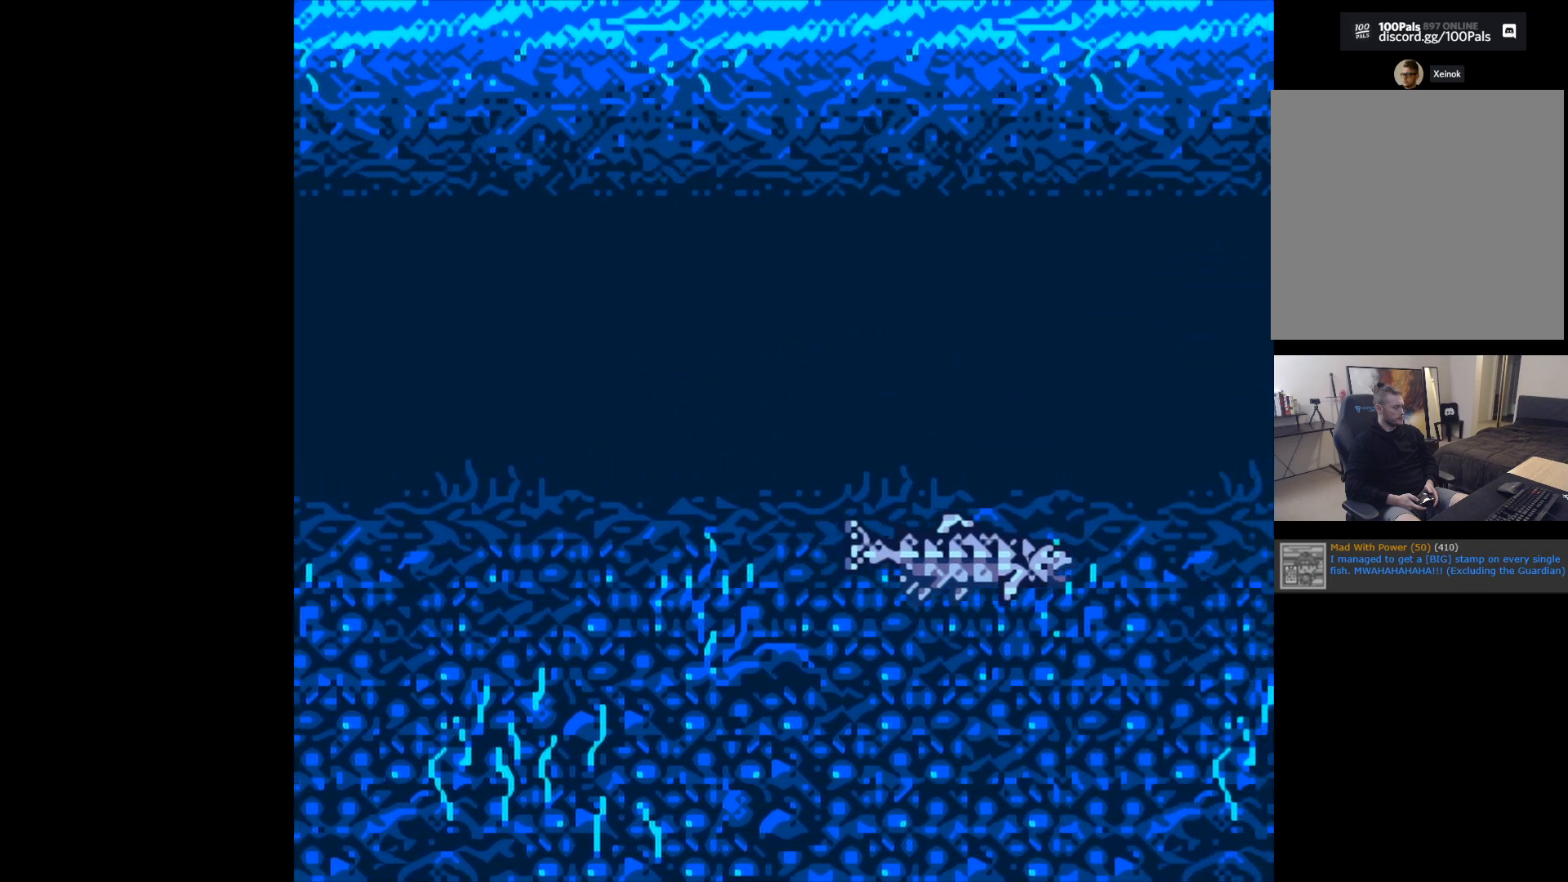
{"buttons": ["B"], "left_stick": "center", "events": []}
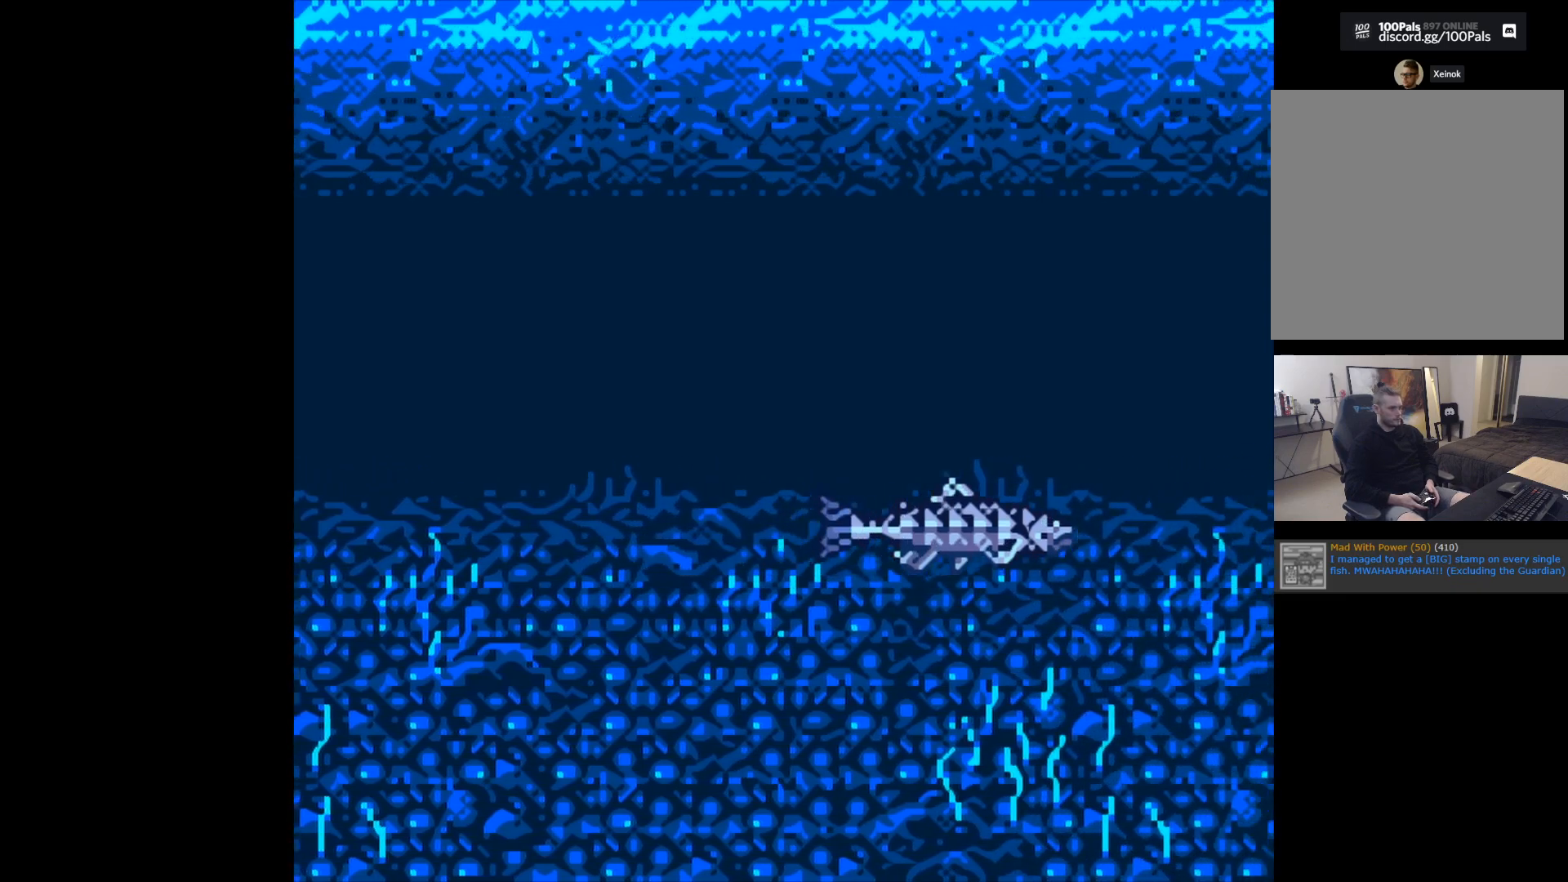
{"buttons": ["B"], "left_stick": "center", "events": []}
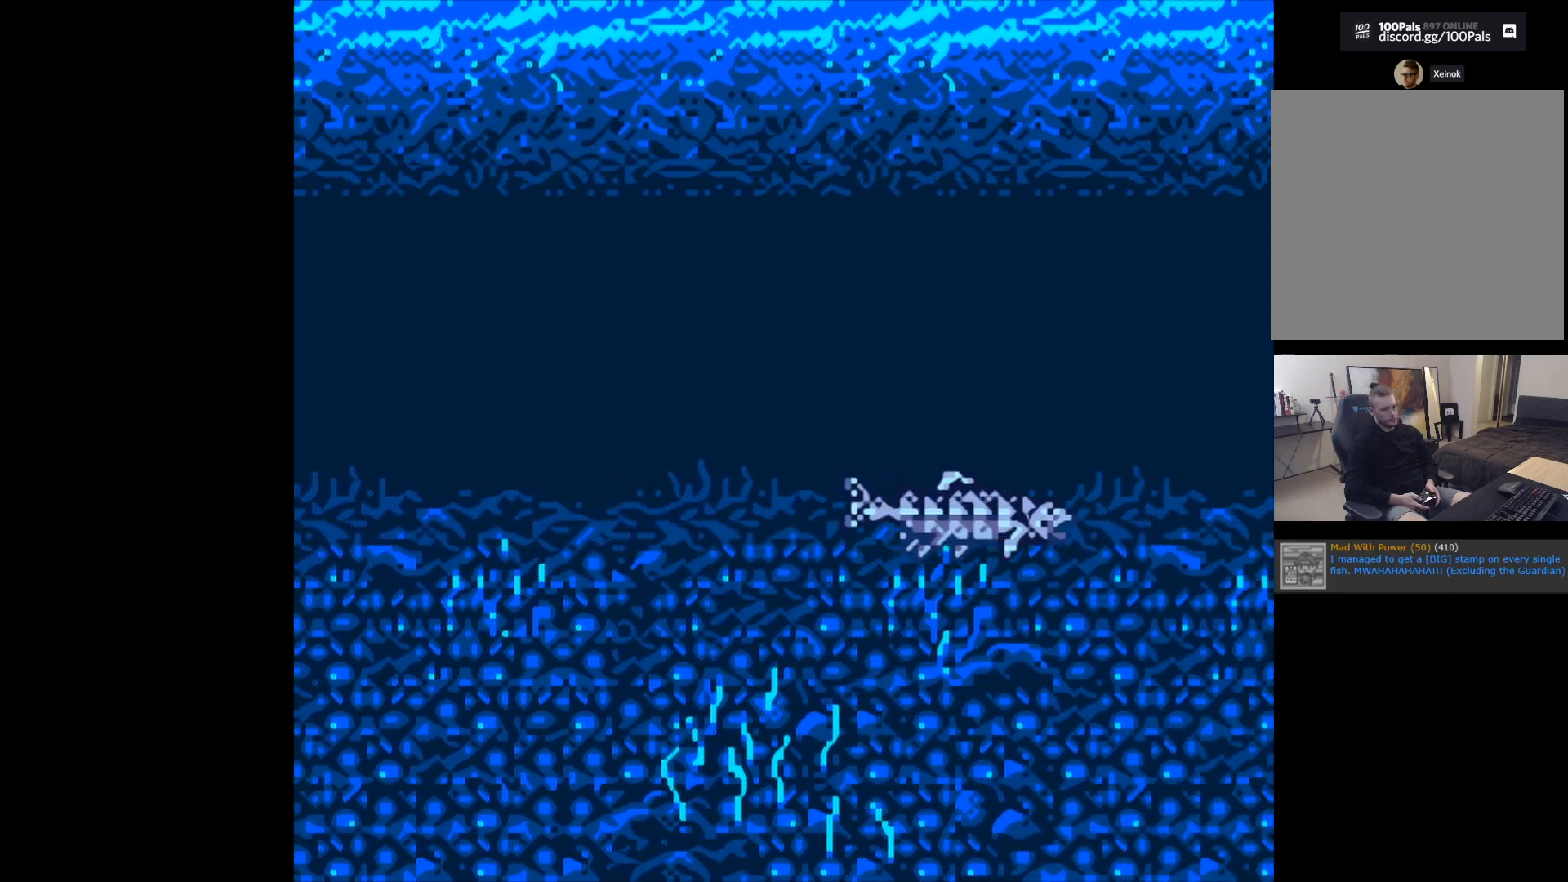
{"buttons": ["B"], "left_stick": "center", "events": []}
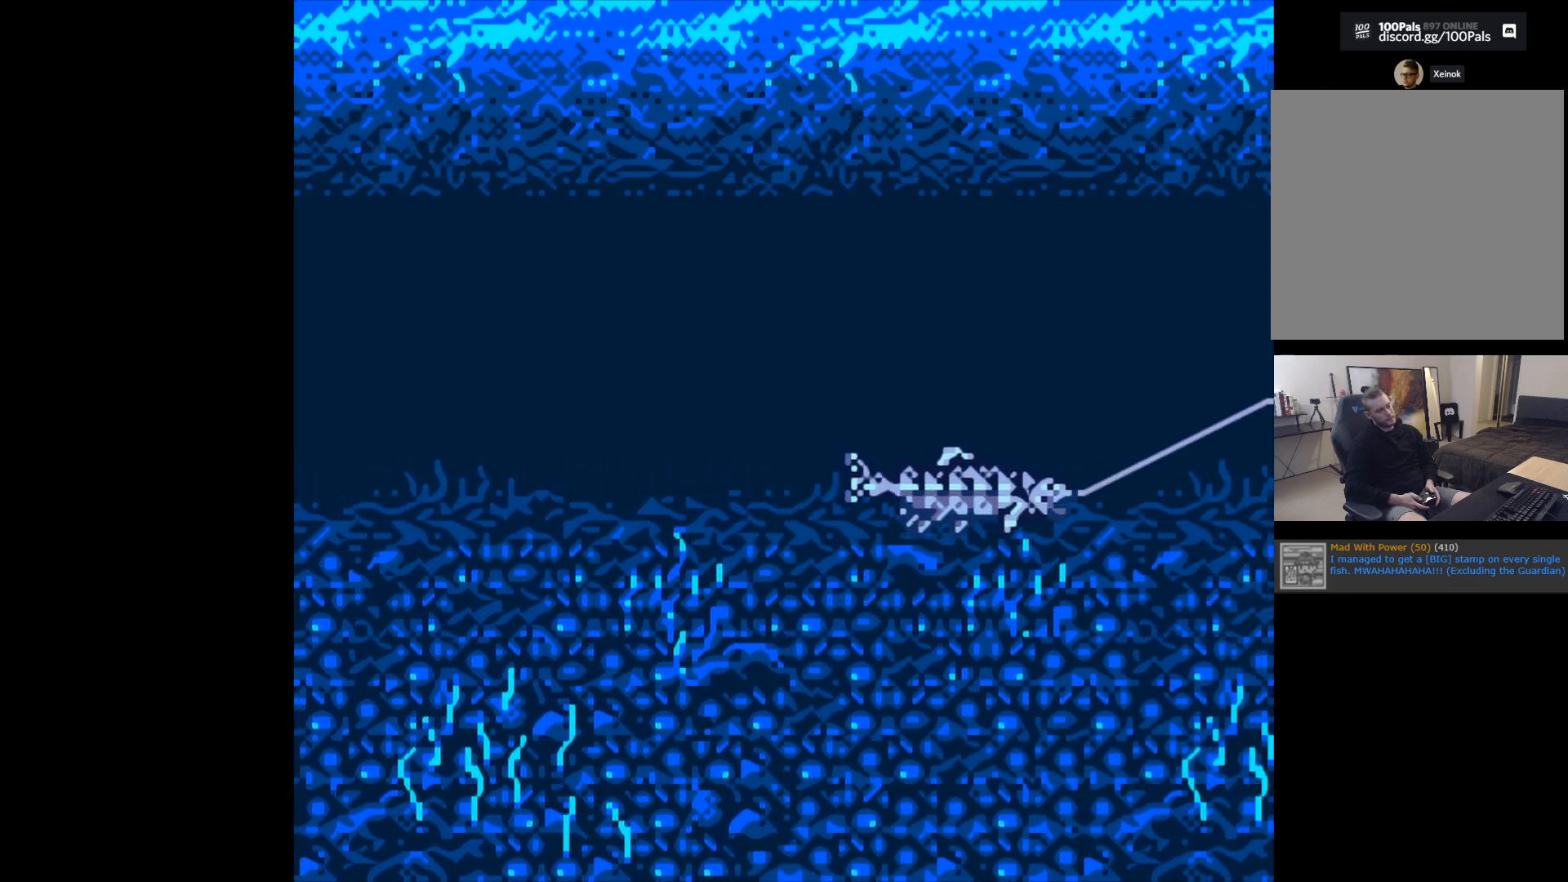
{"buttons": ["B"], "left_stick": "center", "events": []}
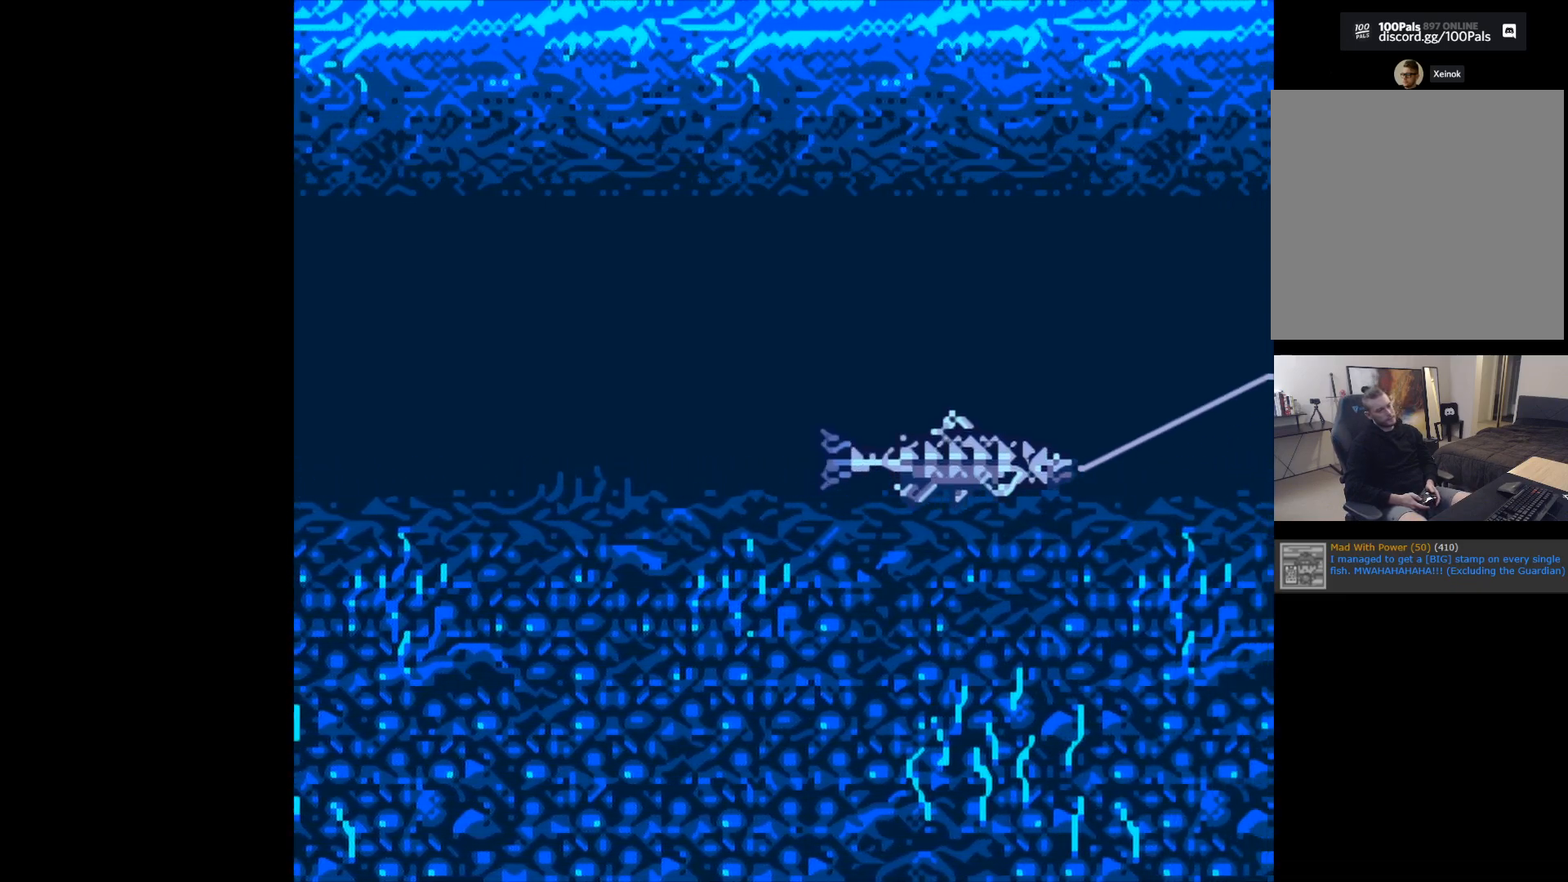
{"buttons": ["B"], "left_stick": "center", "events": []}
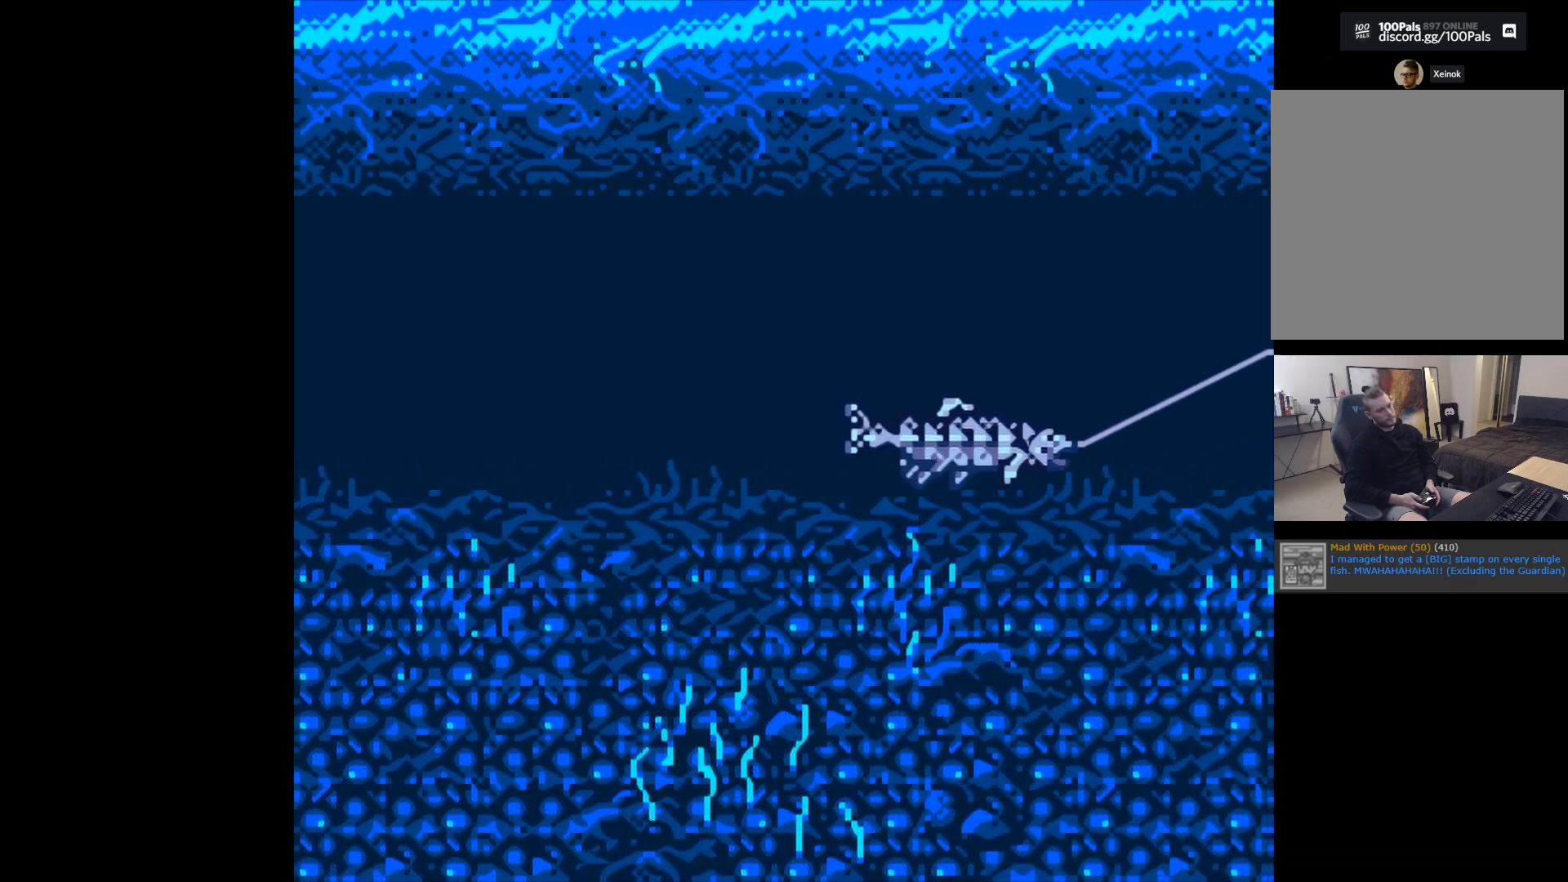
{"buttons": ["B"], "left_stick": "center", "events": []}
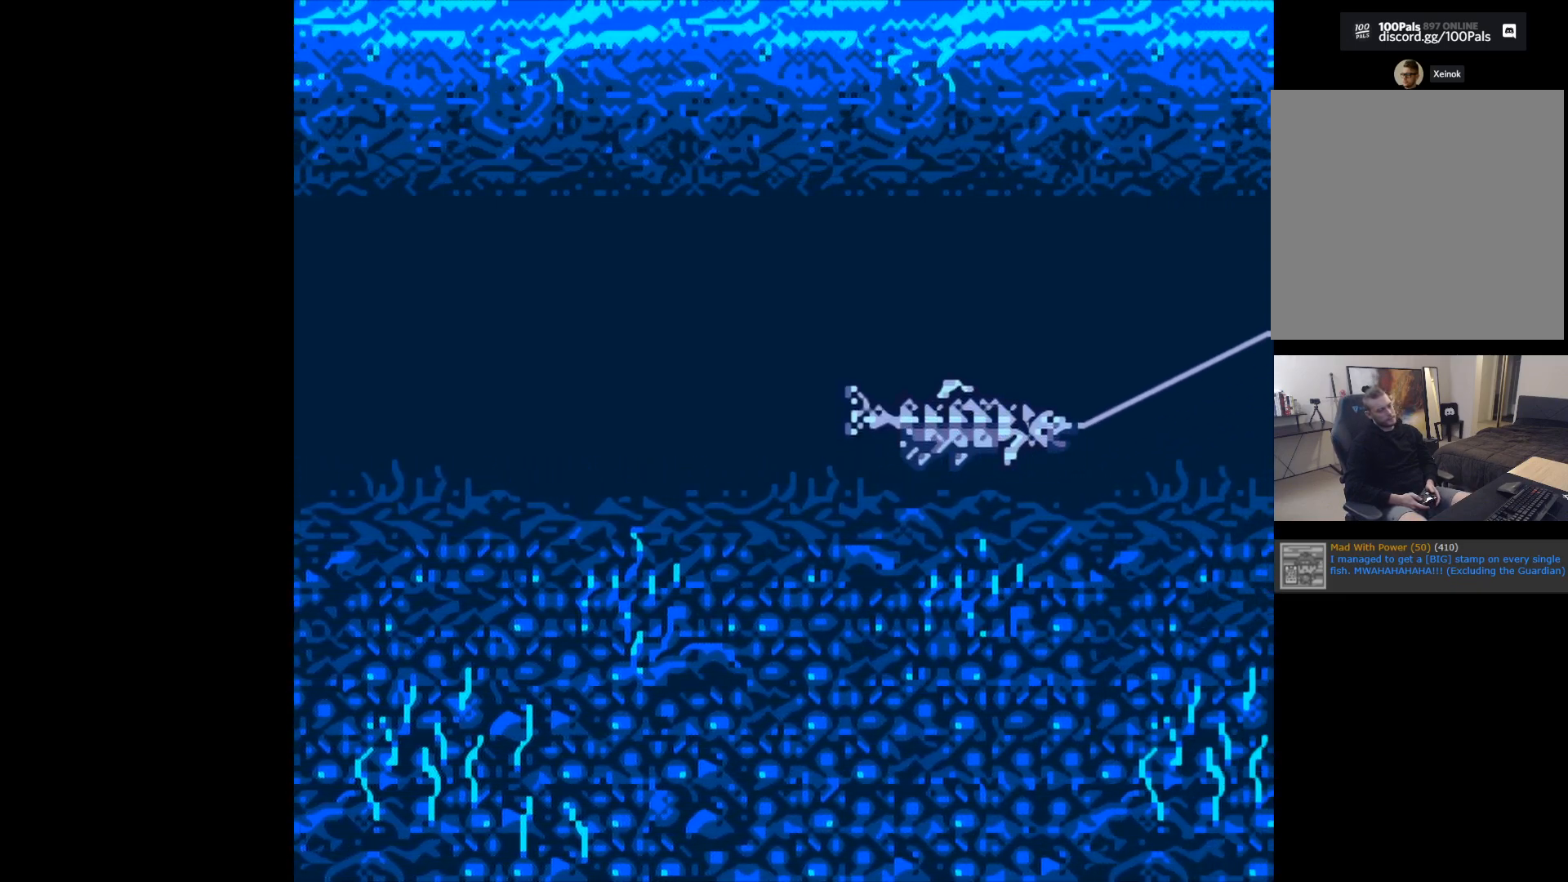
{"buttons": ["B"], "left_stick": "center", "events": []}
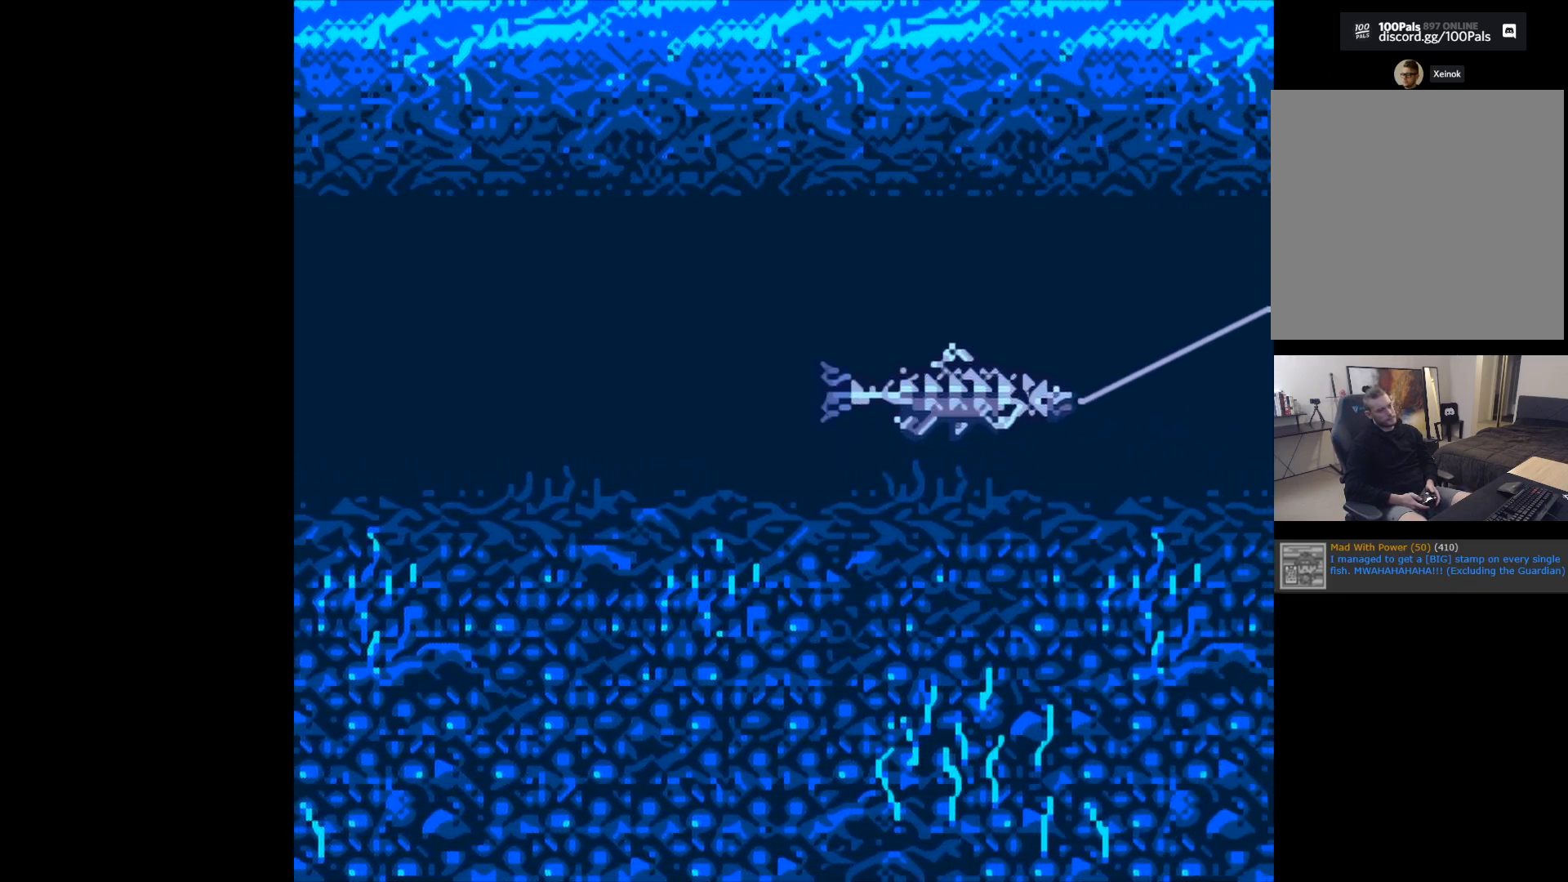
{"buttons": ["B"], "left_stick": "center", "events": []}
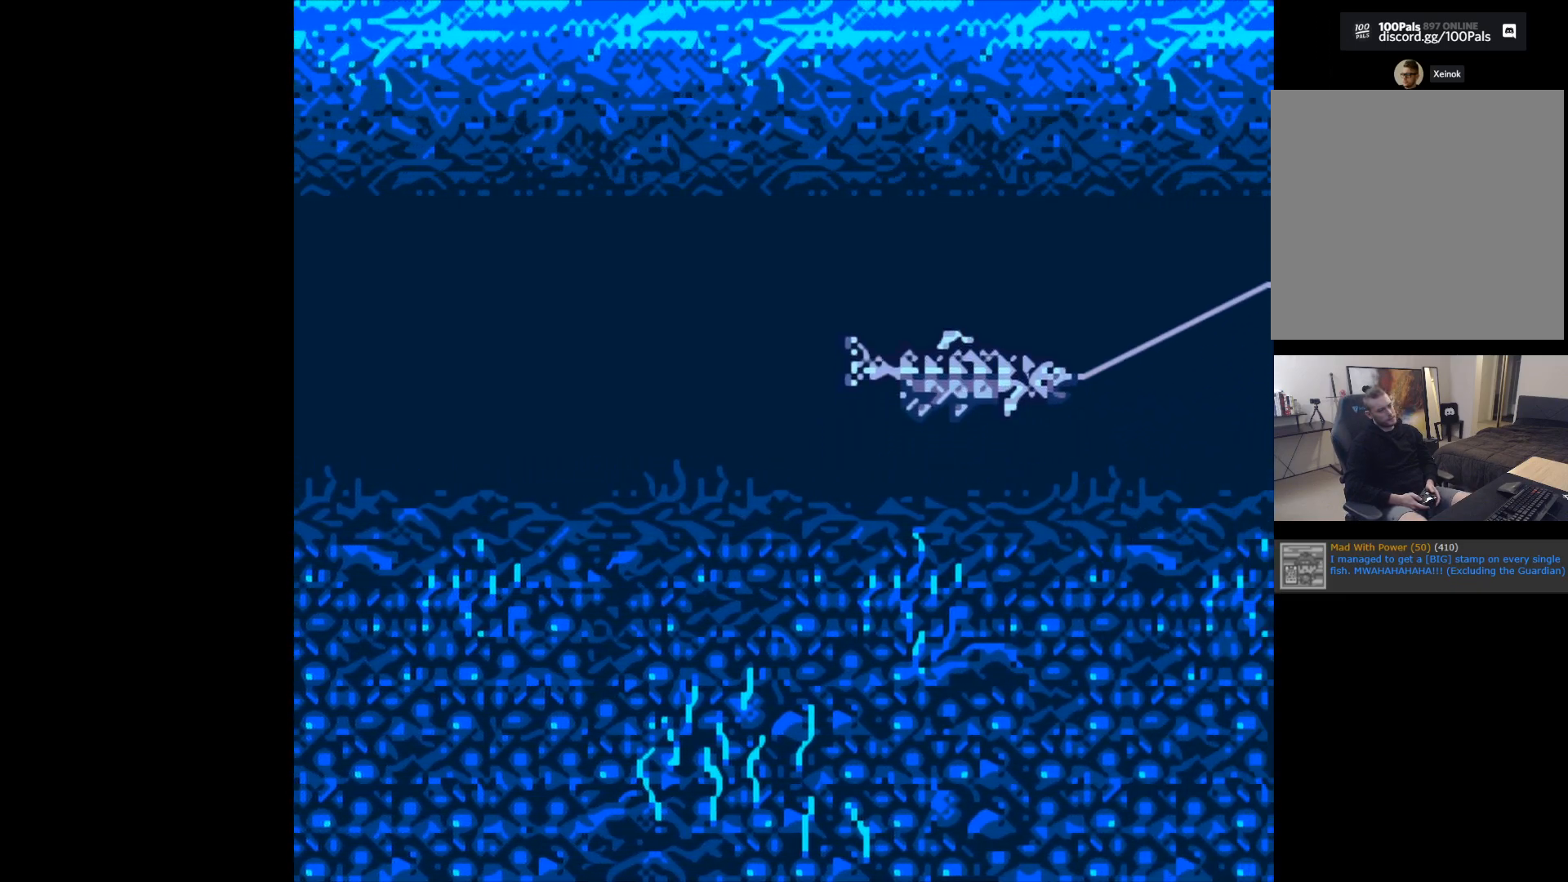
{"buttons": ["B"], "left_stick": "center", "events": []}
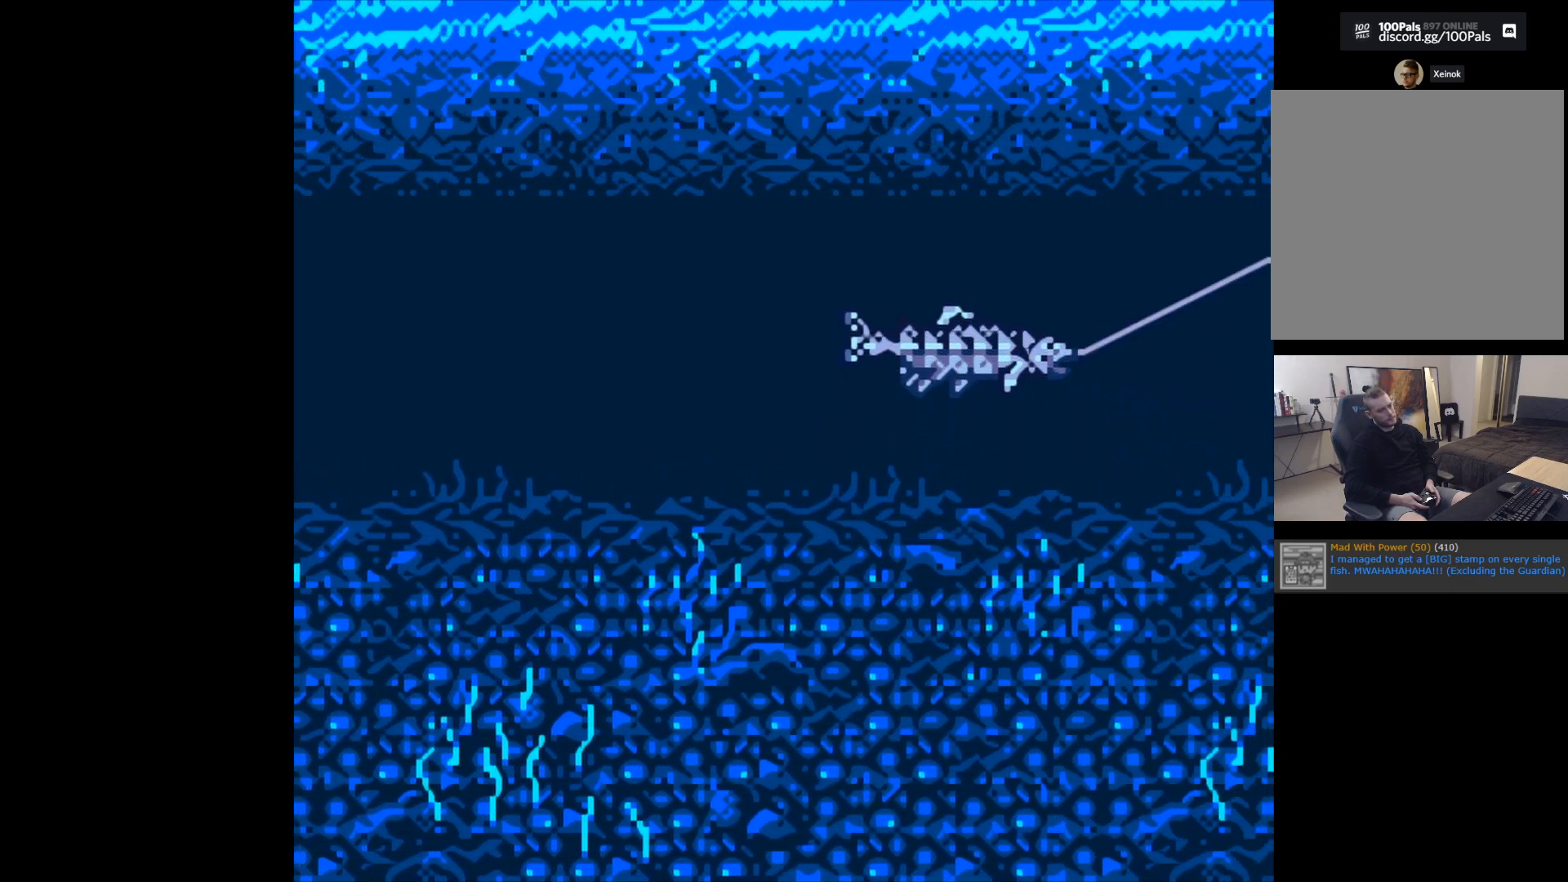
{"buttons": ["B"], "left_stick": "center", "events": []}